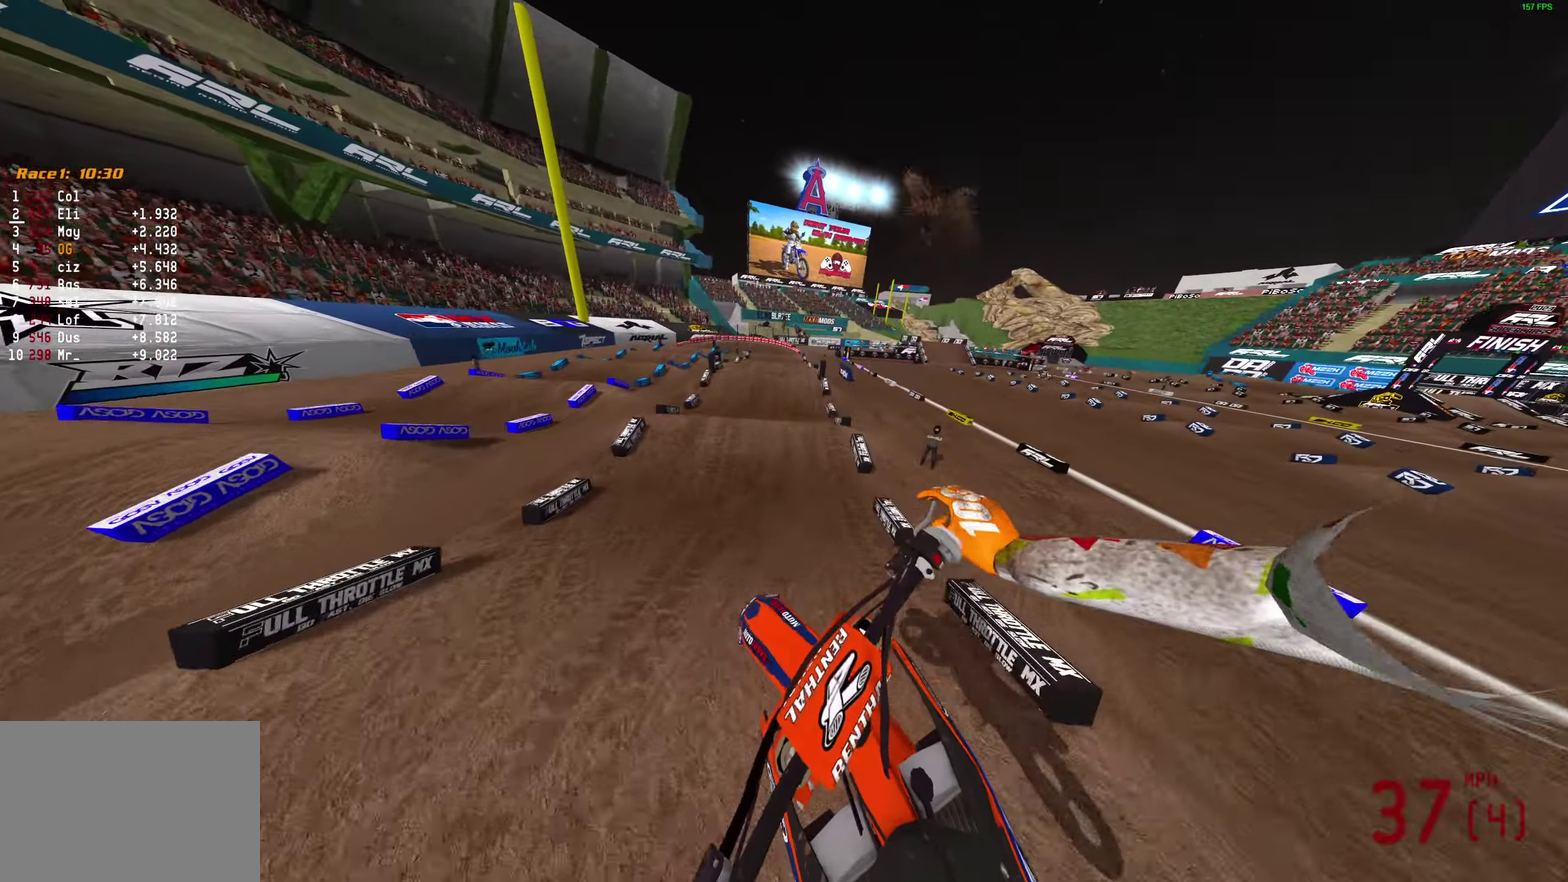
Gameplay with a controller (PlayStation layout); each line is a JSON object with the inputs held at the frame after it (dt_ms = milliseconds from this image to that frame). "button_events" lists button changes between this image and that frame as [ms after this image, input, new state], when the widget could be followed in between (sticks are given only as held states).
{"dt_ms": 500, "buttons": ["R2"], "left_stick": "center", "right_stick": "up-left", "button_events": []}
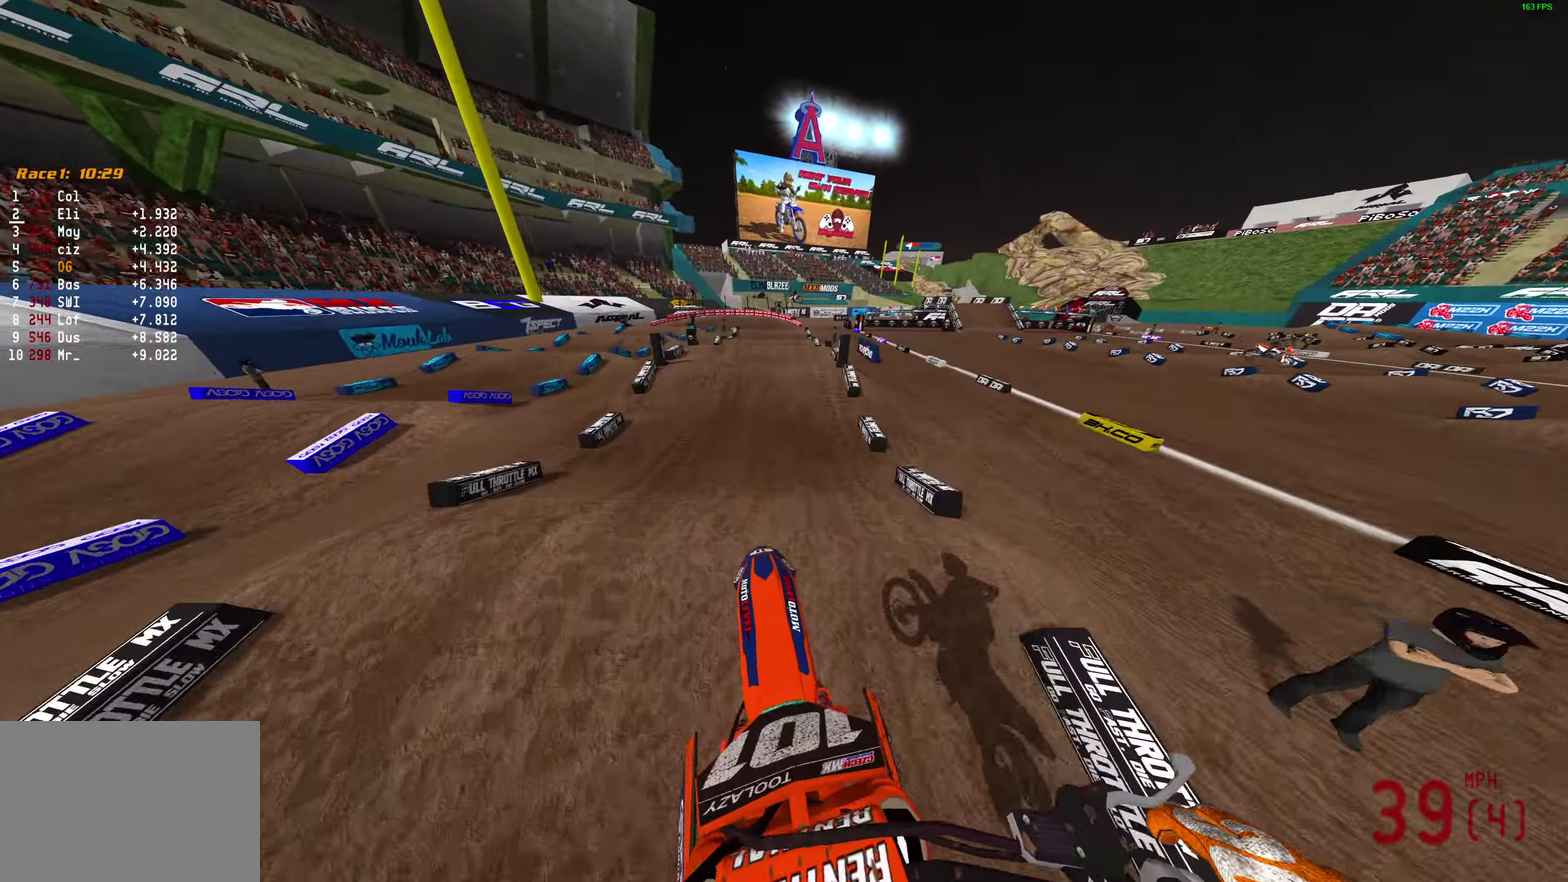
{"dt_ms": 500, "buttons": ["R2"], "left_stick": "center", "right_stick": "left", "button_events": []}
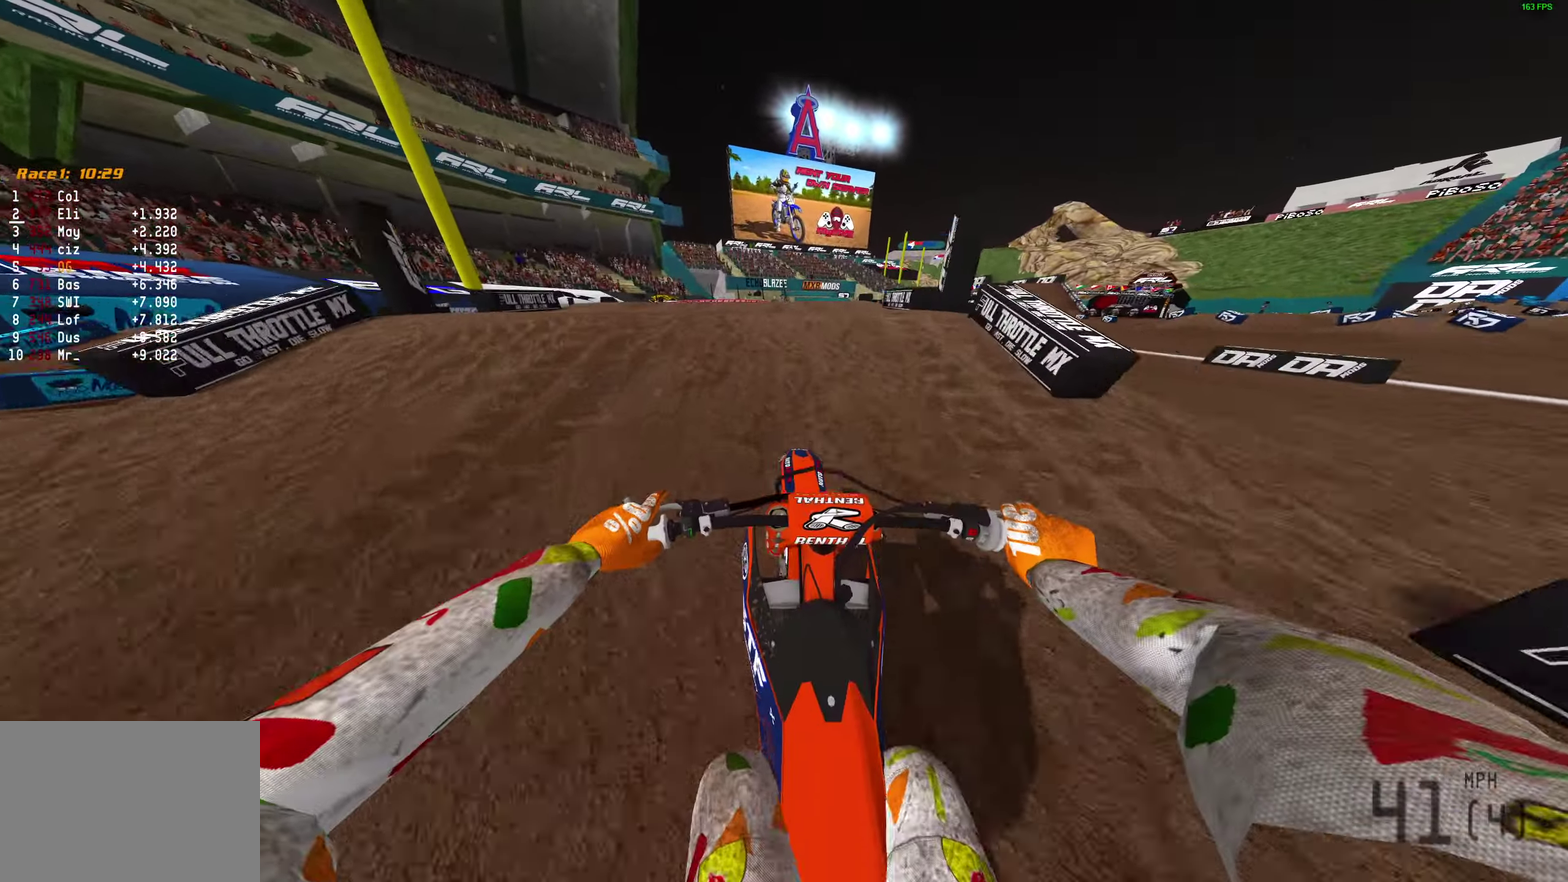
{"dt_ms": 300, "buttons": [], "left_stick": "up-left", "right_stick": "down", "button_events": [[250, "CROSS", "down"], [250, "R2", "up"], [300, "CROSS", "up"]]}
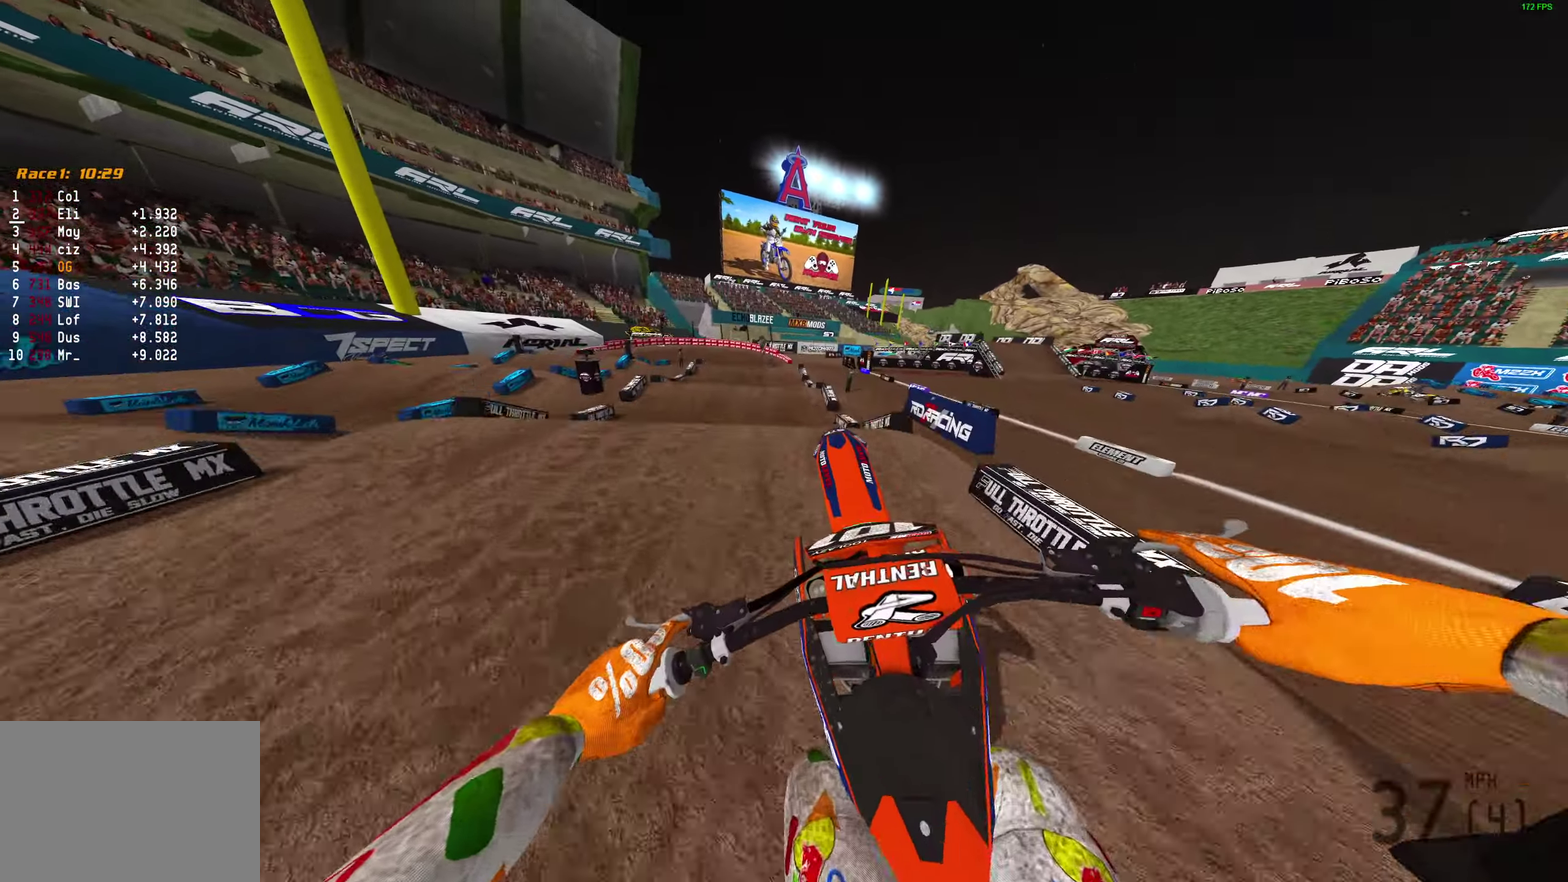
{"dt_ms": 900, "buttons": [], "left_stick": "center", "right_stick": "left"}
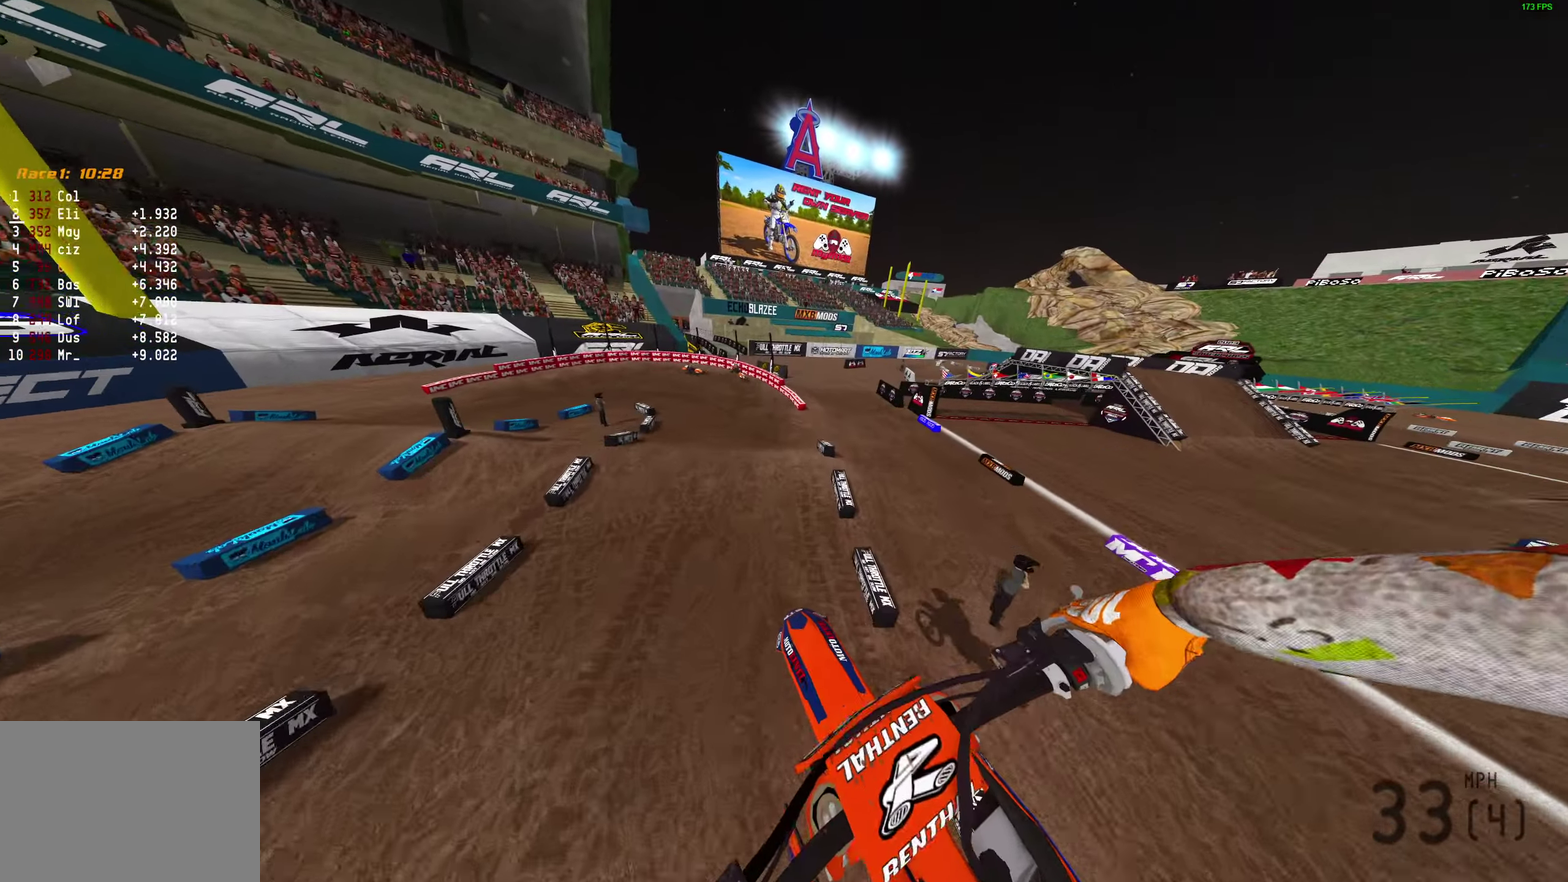
{"dt_ms": 300, "buttons": ["R2"], "left_stick": "center", "right_stick": "left", "button_events": [[267, "R2", "down"]]}
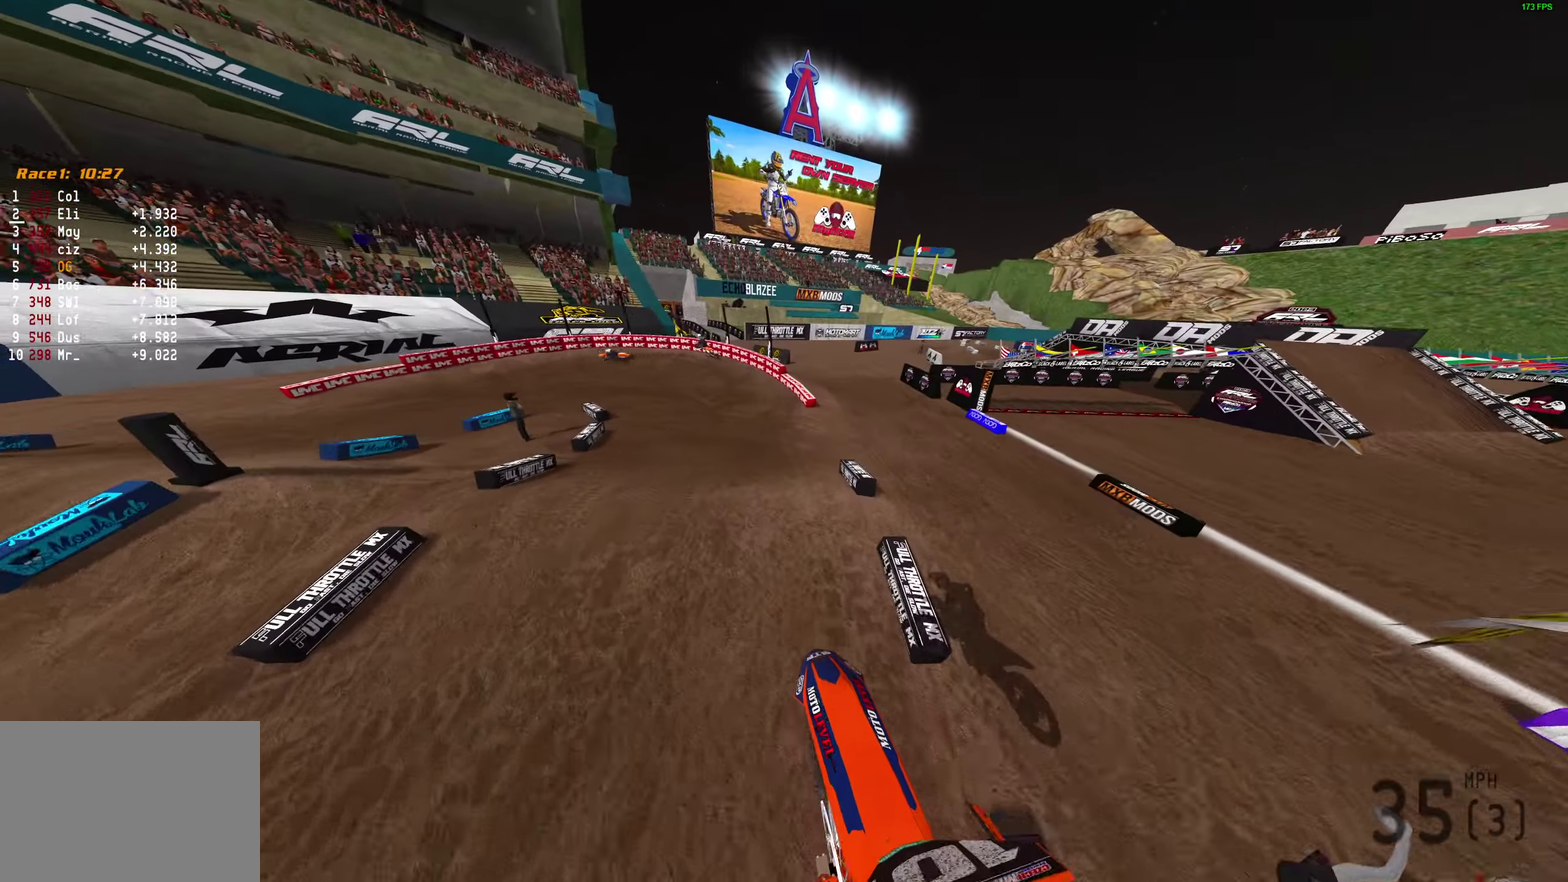
{"dt_ms": 500, "buttons": ["R2"], "left_stick": "left", "right_stick": "center", "button_events": []}
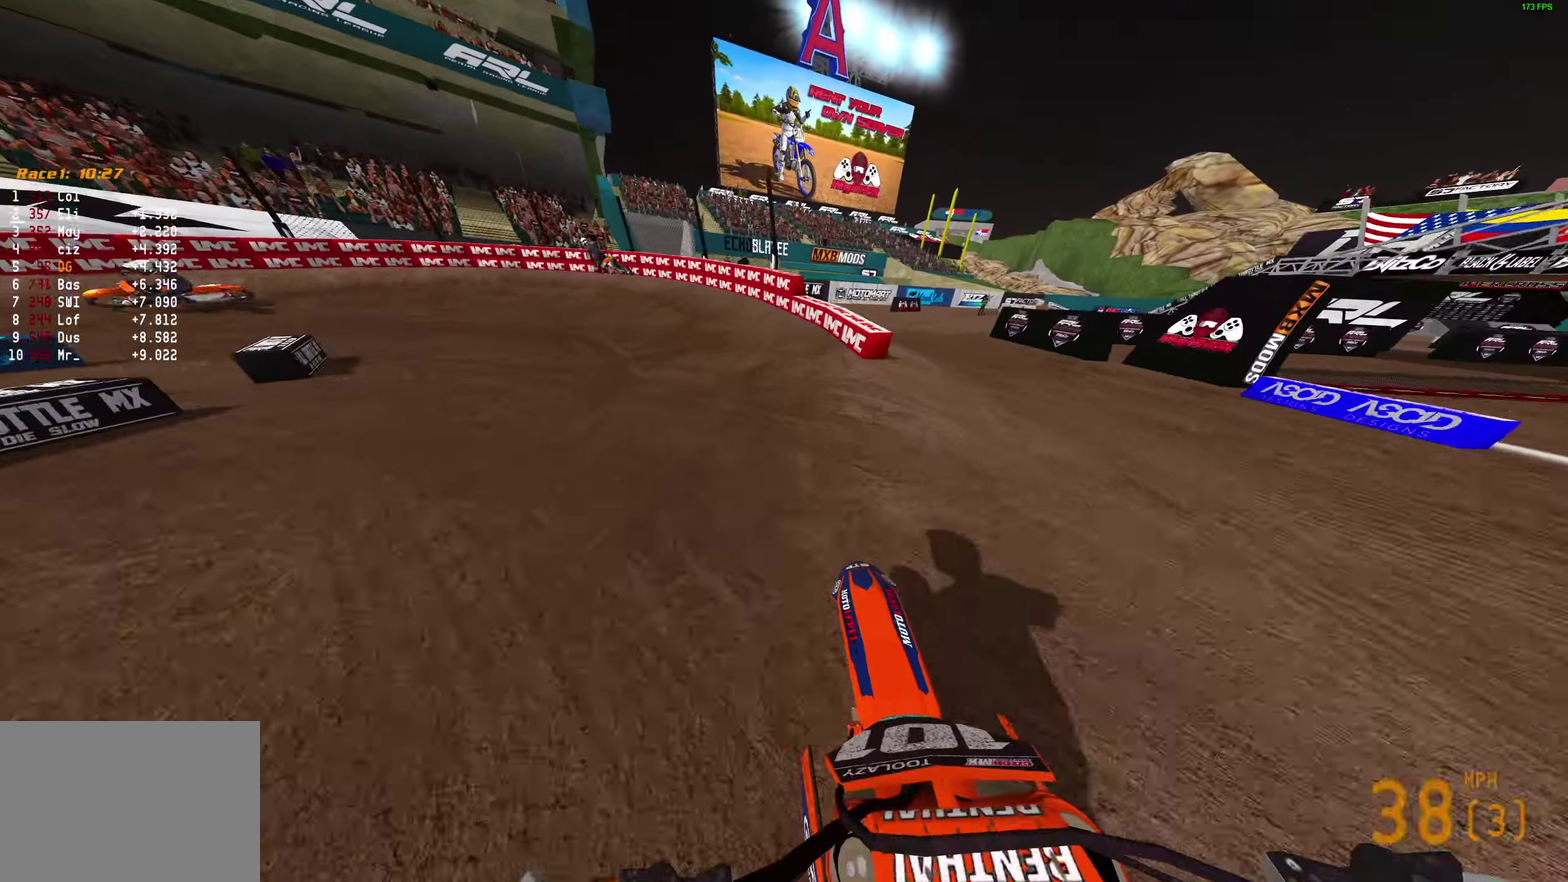
{"dt_ms": 500, "buttons": ["L2"], "left_stick": "left", "right_stick": "down-right", "button_events": [[333, "R2", "up"], [383, "L2", "down"]]}
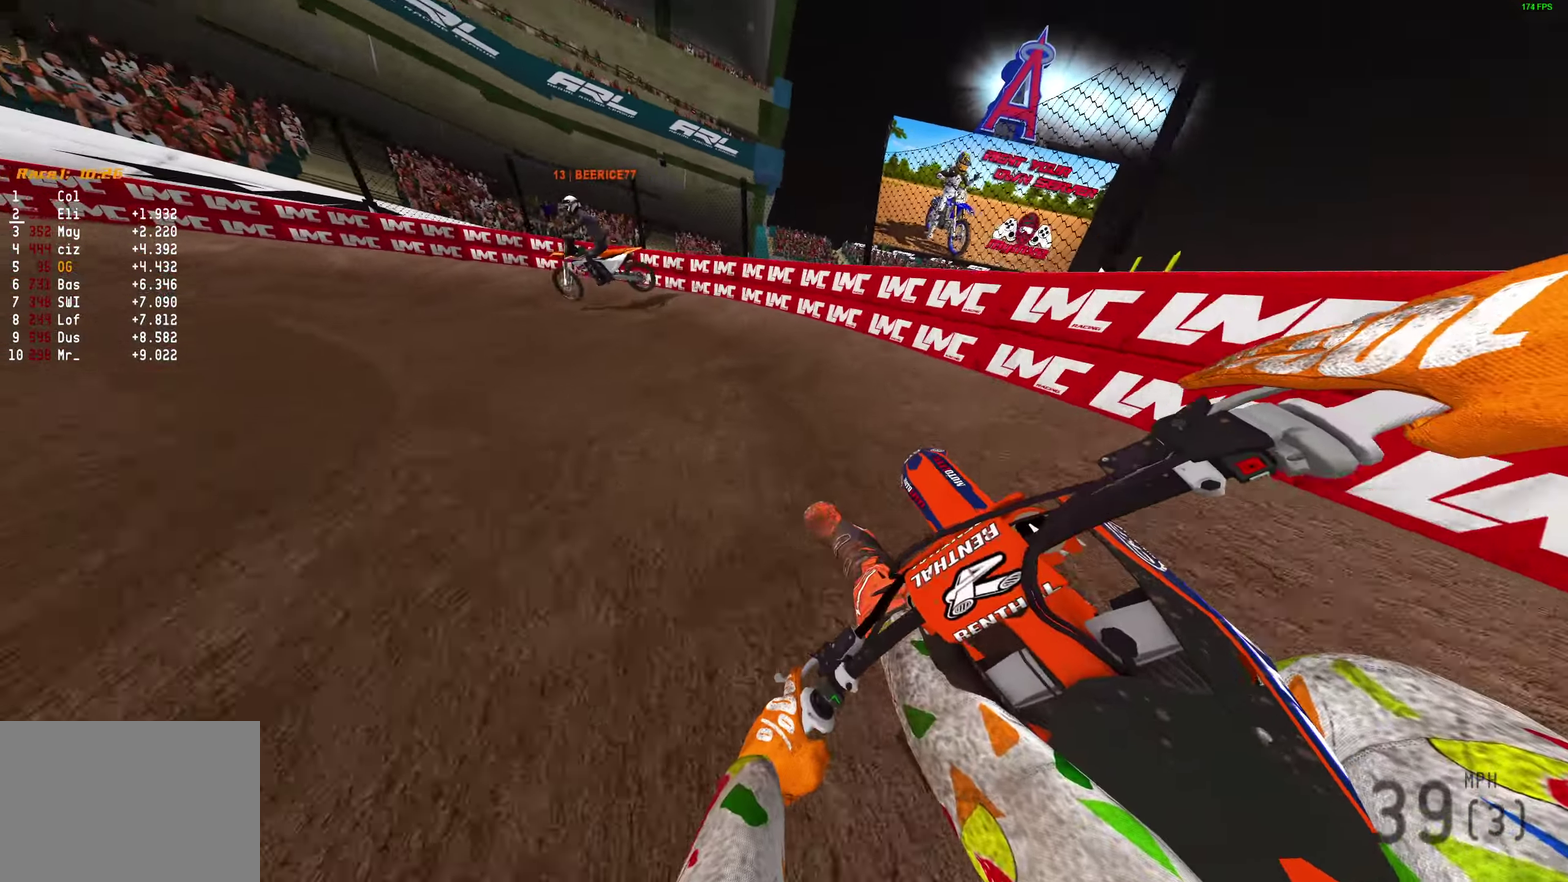
{"dt_ms": 400, "buttons": ["L2", "R2"], "left_stick": "left", "right_stick": "right", "button_events": [[367, "R2", "down"]]}
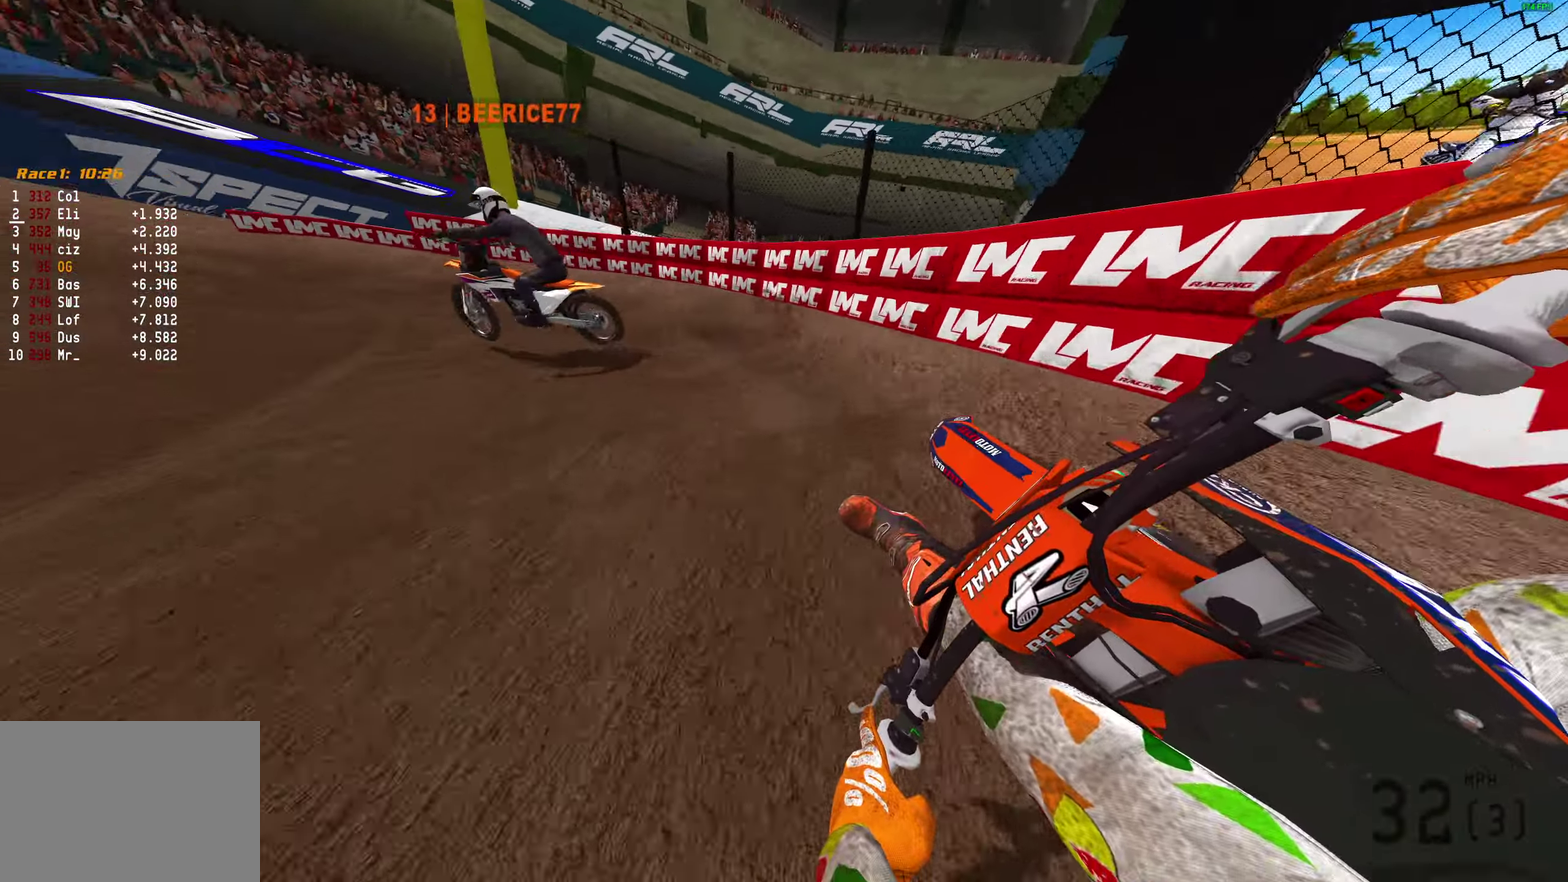
{"dt_ms": 600, "buttons": ["R2"], "left_stick": "left", "right_stick": "right", "button_events": [[117, "L2", "up"]]}
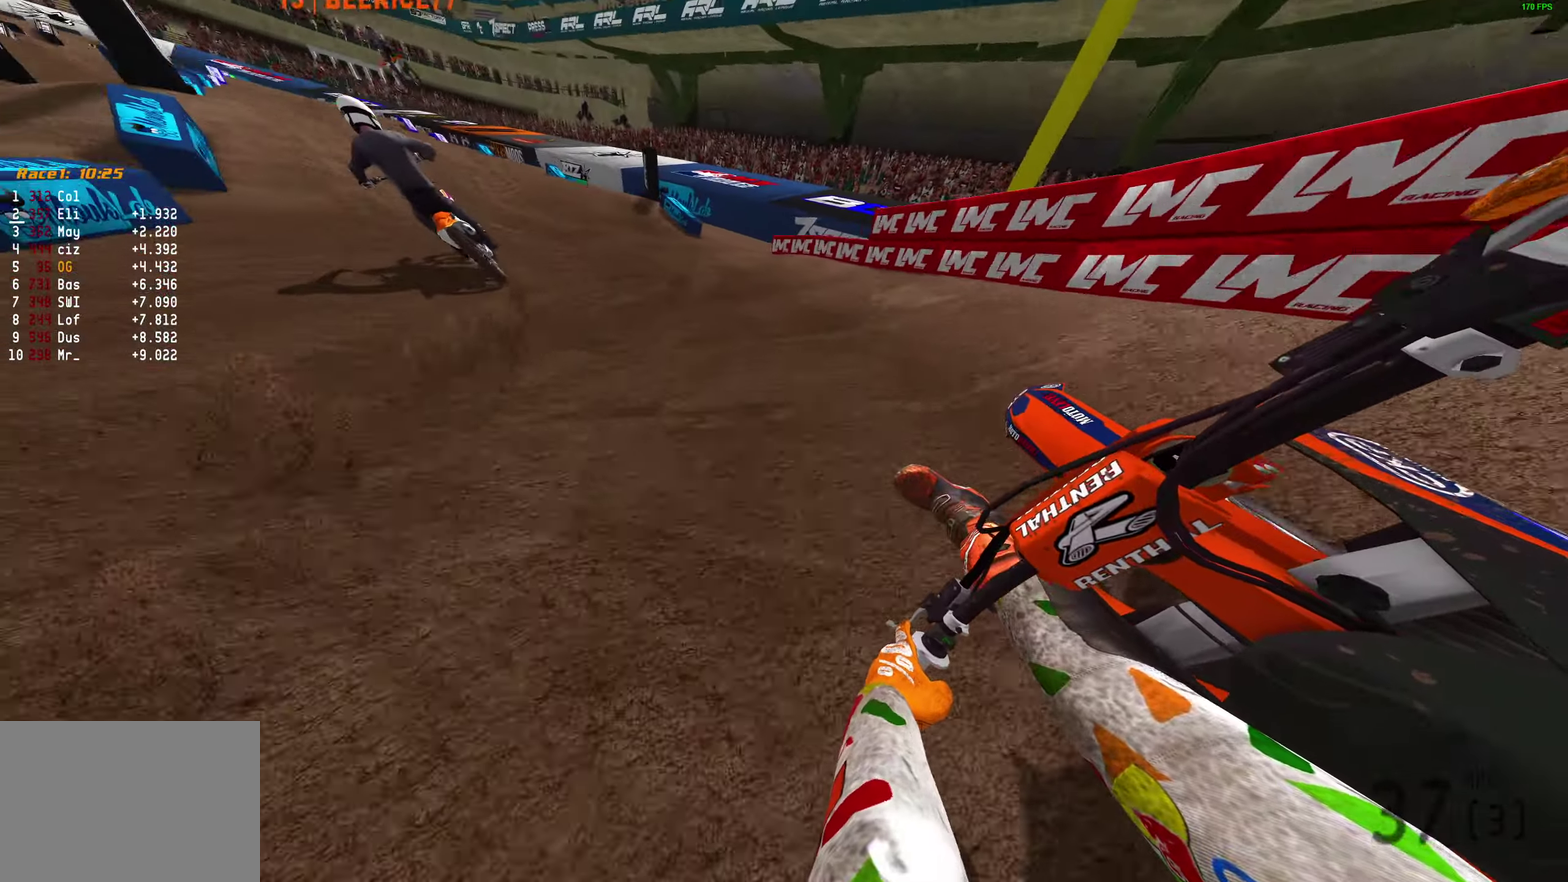
{"dt_ms": 600, "buttons": ["R2"], "left_stick": "left", "right_stick": "up-left"}
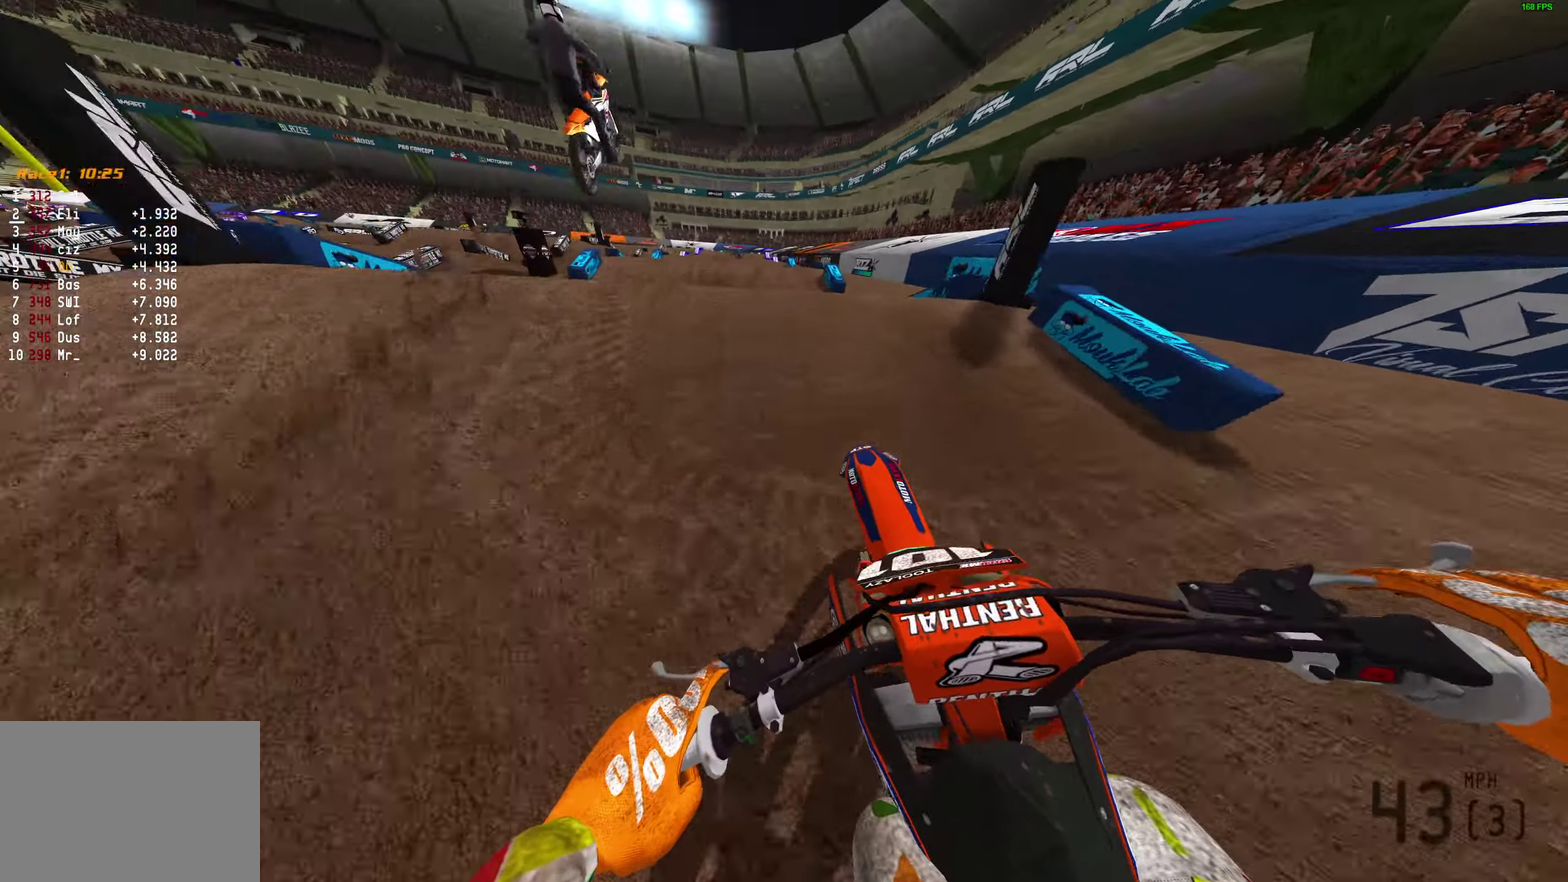
{"dt_ms": 400, "buttons": [], "left_stick": "right", "right_stick": "down"}
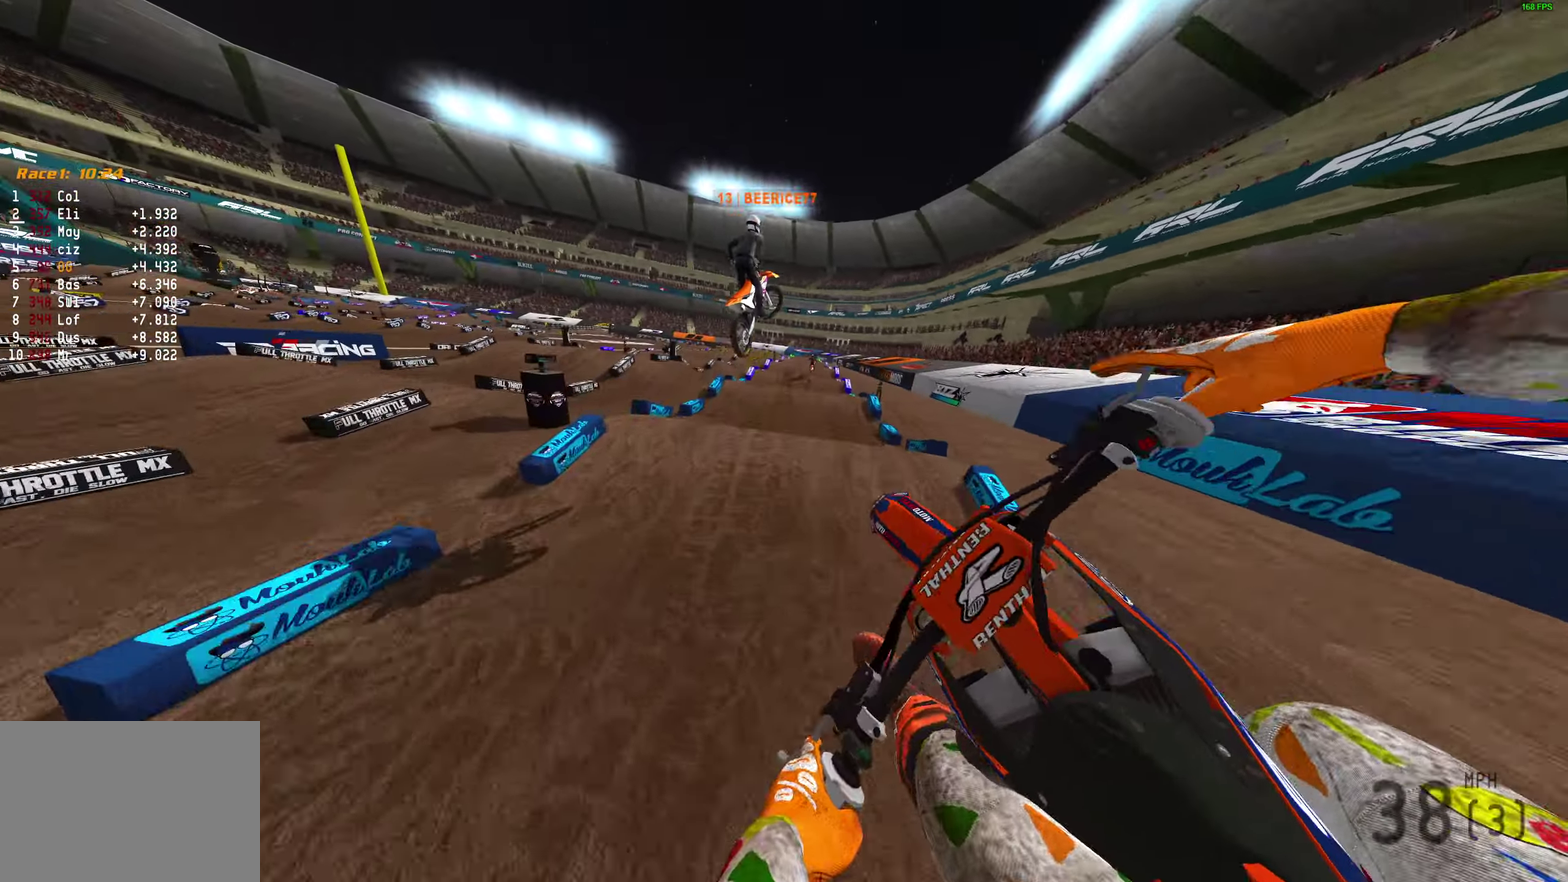
{"dt_ms": 400, "buttons": ["R2"], "left_stick": "right", "right_stick": "down", "button_events": [[50, "CROSS", "down"], [100, "R2", "down"], [133, "CROSS", "up"]]}
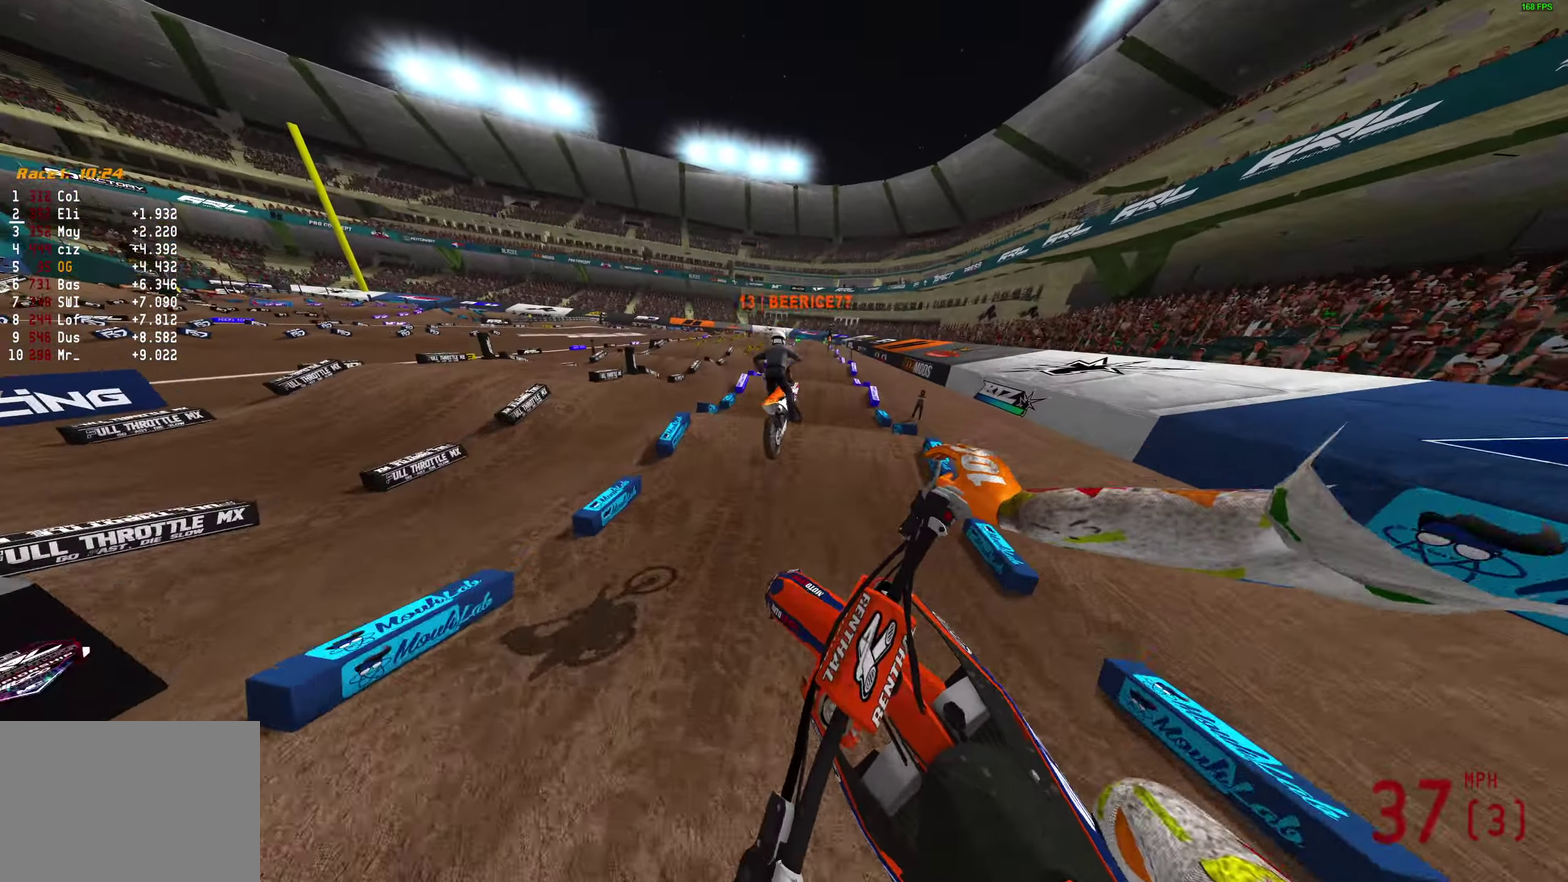
{"dt_ms": 800, "buttons": ["R2"], "left_stick": "right", "right_stick": "down", "button_events": []}
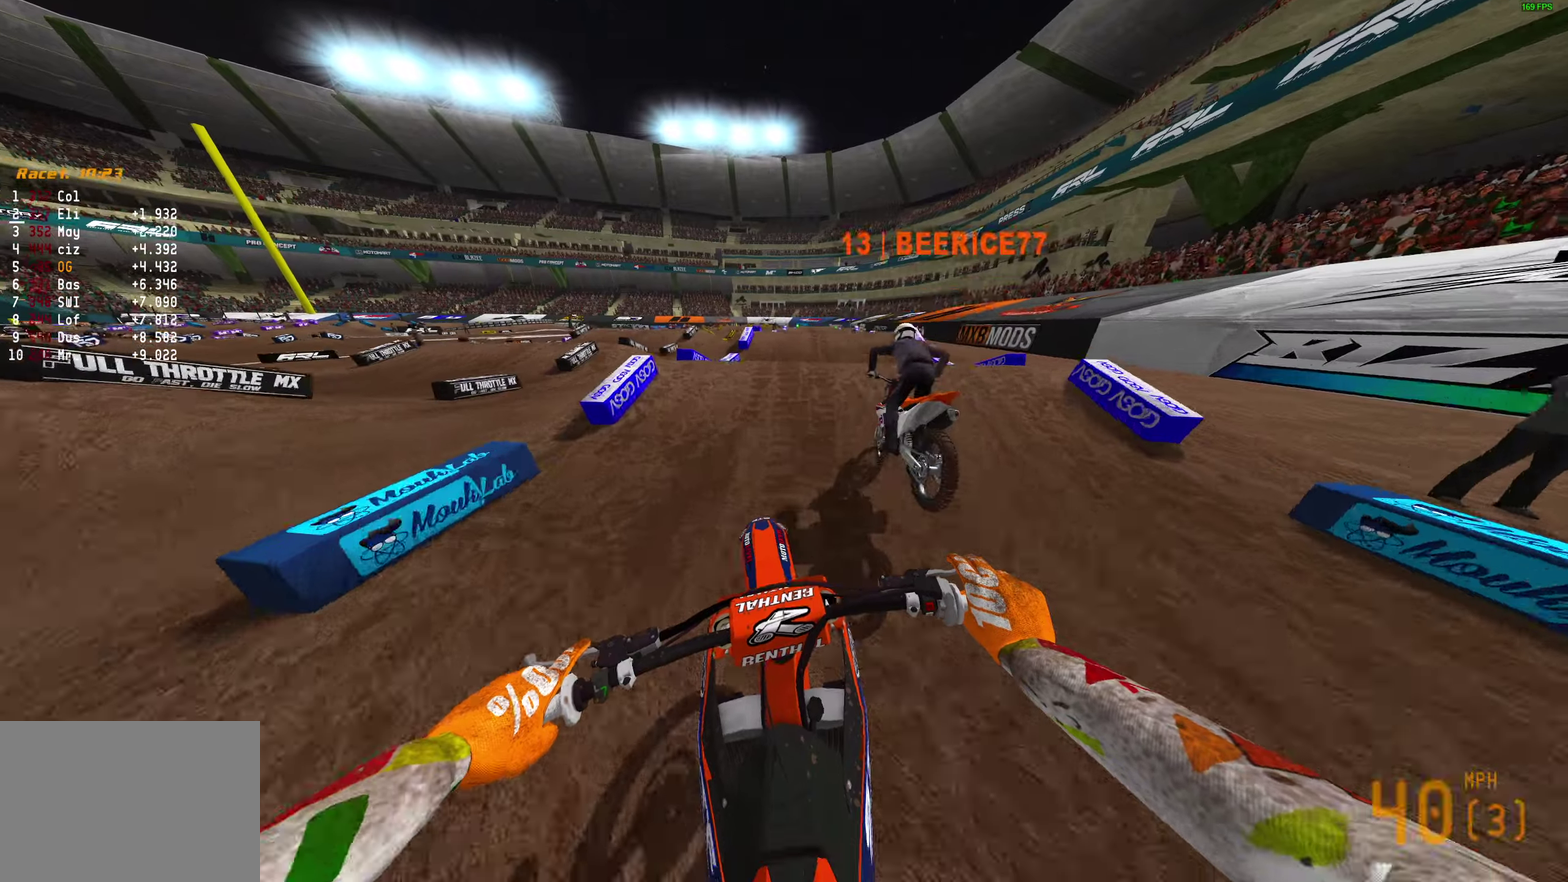
{"dt_ms": 300, "buttons": ["R2"], "left_stick": "right", "right_stick": "up", "button_events": []}
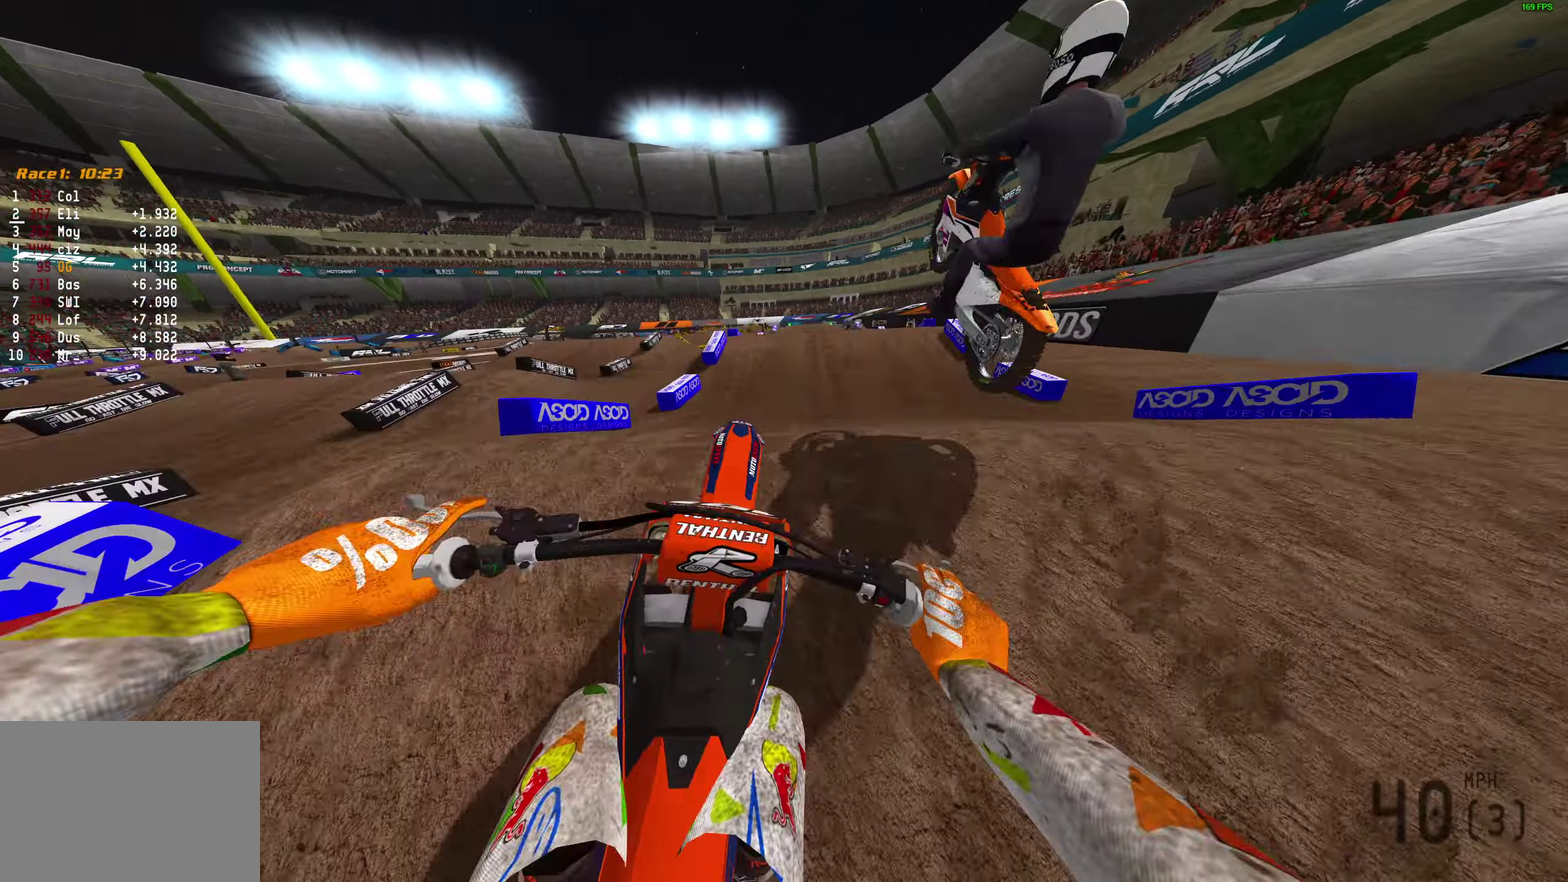
{"dt_ms": 600, "buttons": [], "left_stick": "center", "right_stick": "down", "button_events": [[117, "CROSS", "down"], [217, "CROSS", "up"], [217, "R2", "up"]]}
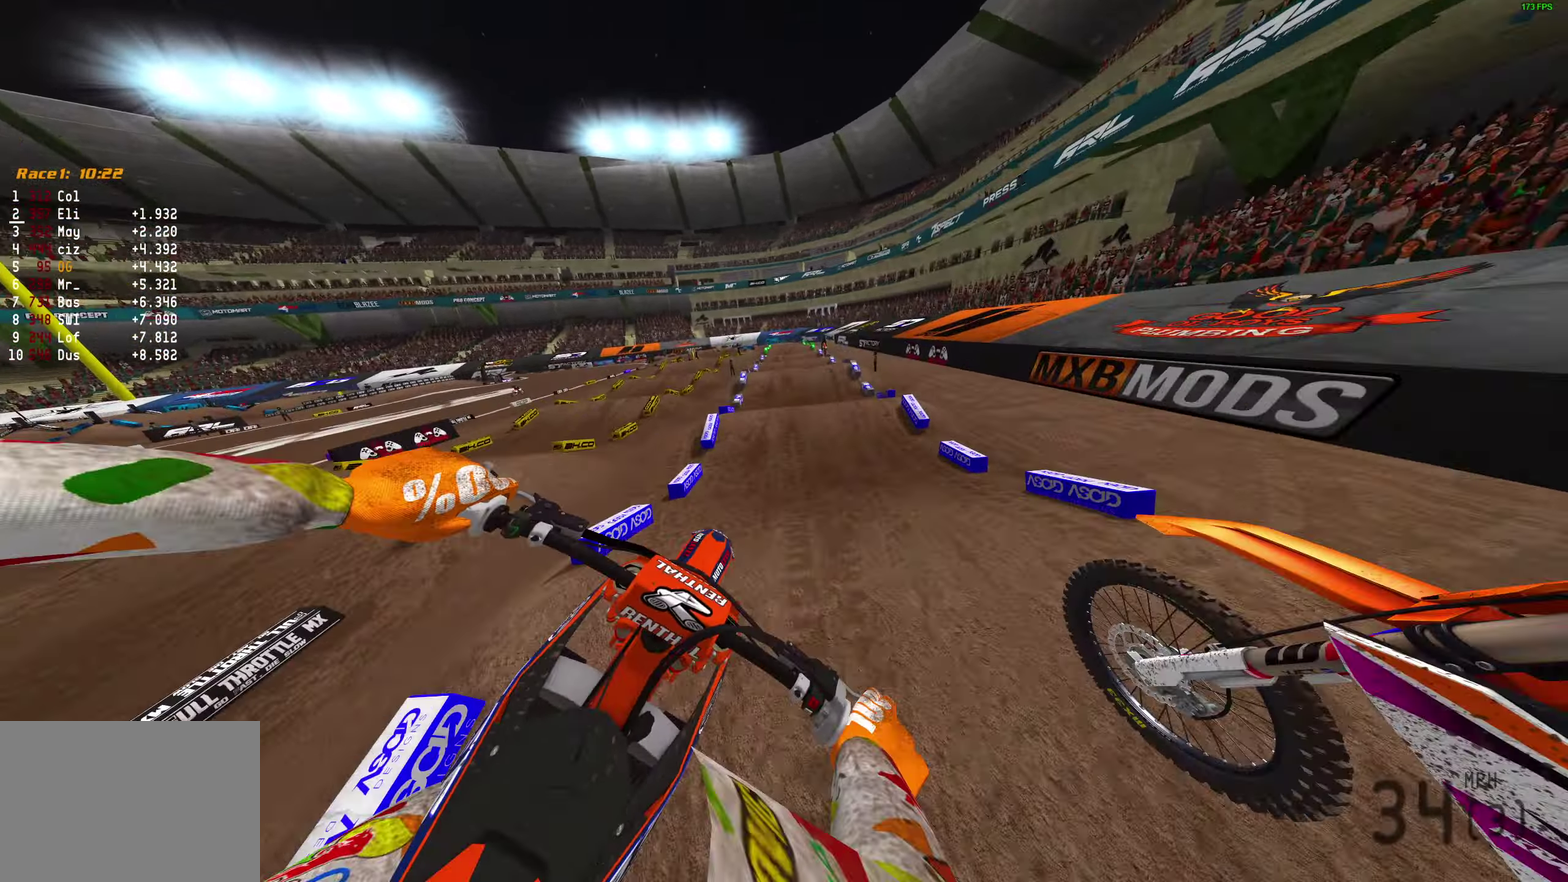
{"dt_ms": 400, "buttons": ["R2"], "left_stick": "up-right", "right_stick": "down", "button_events": [[17, "R2", "down"], [283, "CROSS", "down"], [350, "CROSS", "up"]]}
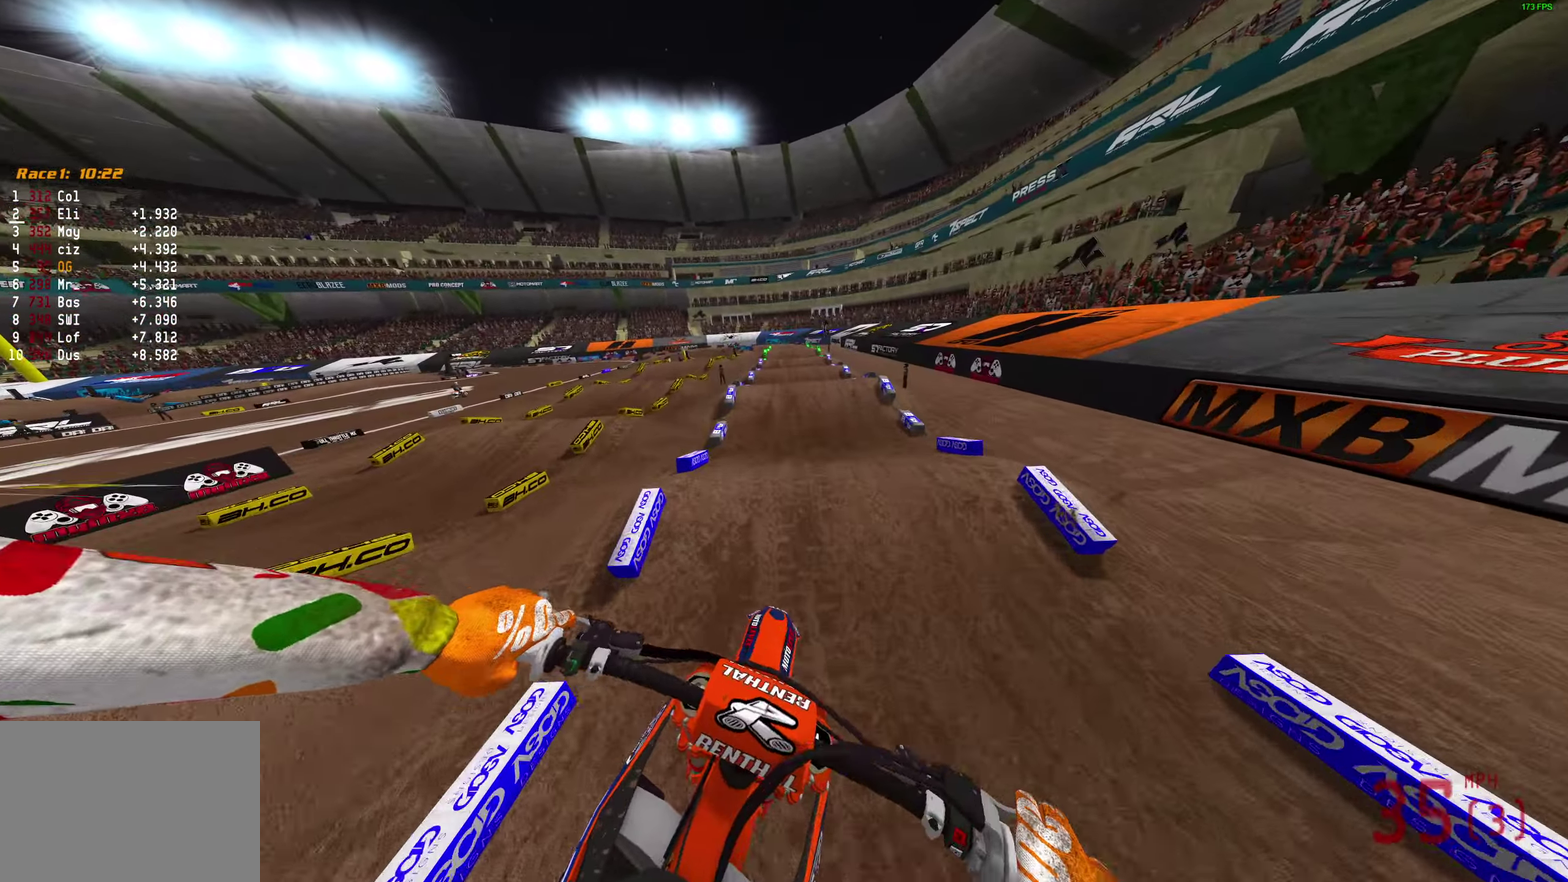
{"dt_ms": 400, "buttons": ["R2"], "left_stick": "center", "right_stick": "down", "button_events": []}
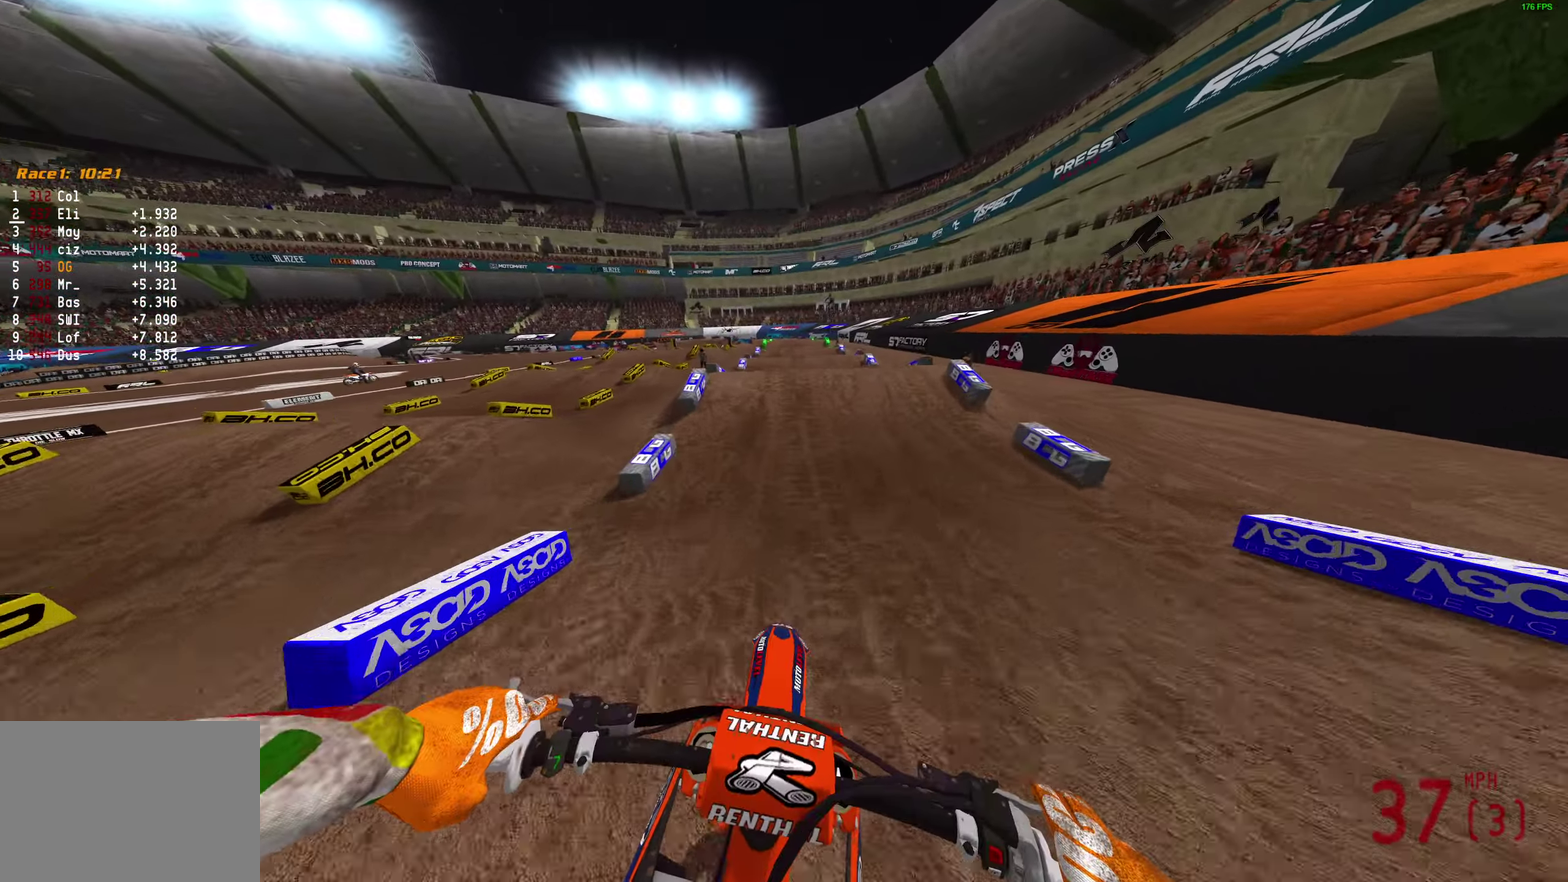
{"dt_ms": 800, "buttons": [], "left_stick": "right", "right_stick": "down", "button_events": [[517, "CROSS", "down"], [583, "R2", "up"], [600, "CROSS", "up"]]}
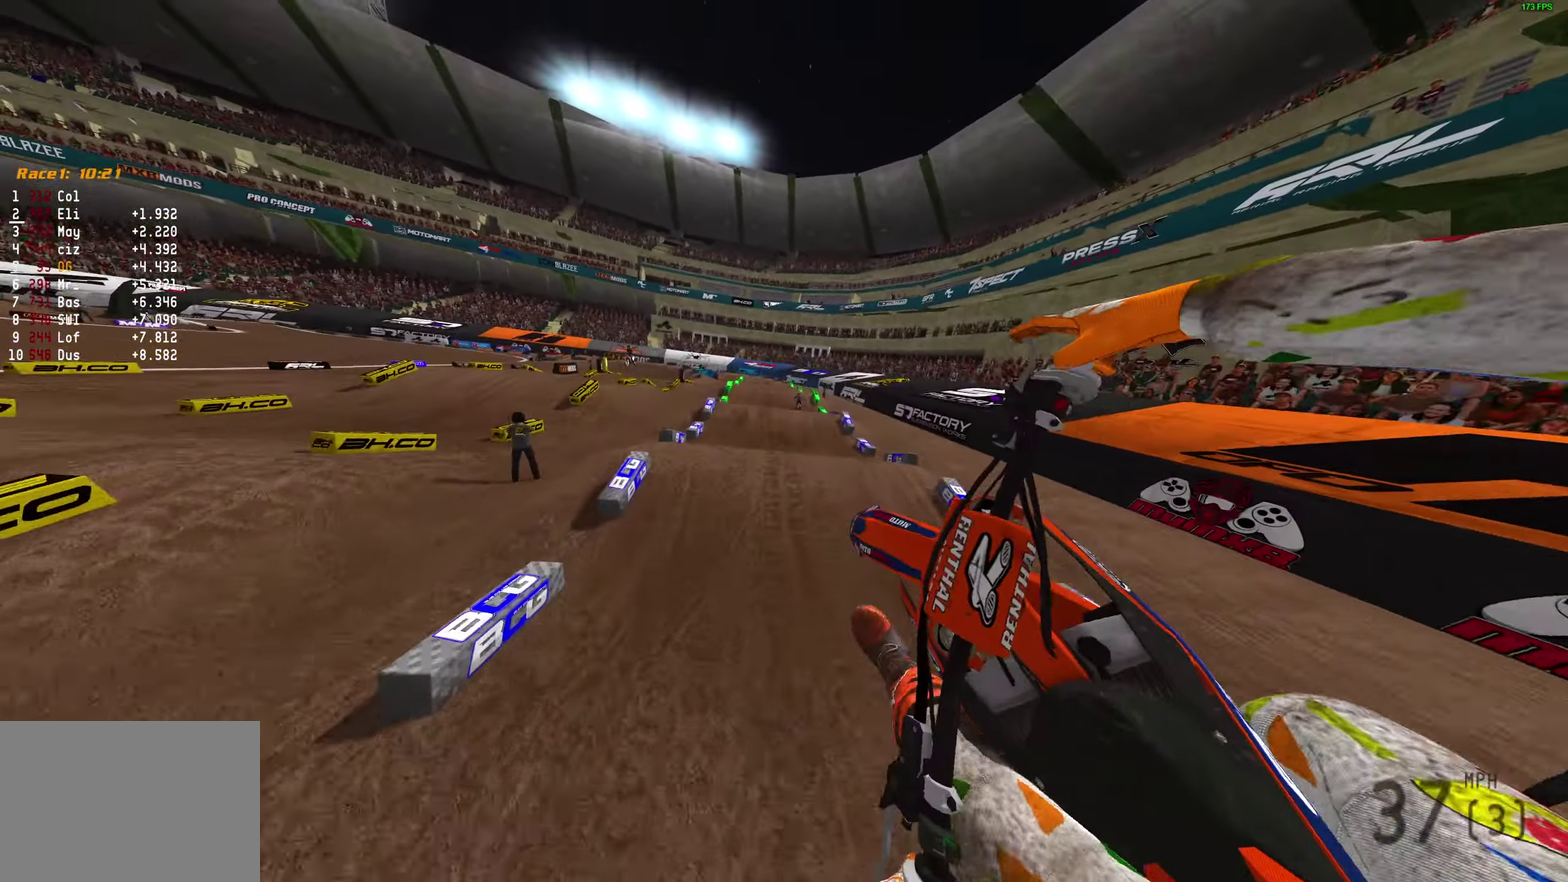
{"dt_ms": 300, "buttons": ["R2"], "left_stick": "right", "right_stick": "down", "button_events": [[100, "R2", "down"], [167, "CROSS", "down"], [233, "CROSS", "up"]]}
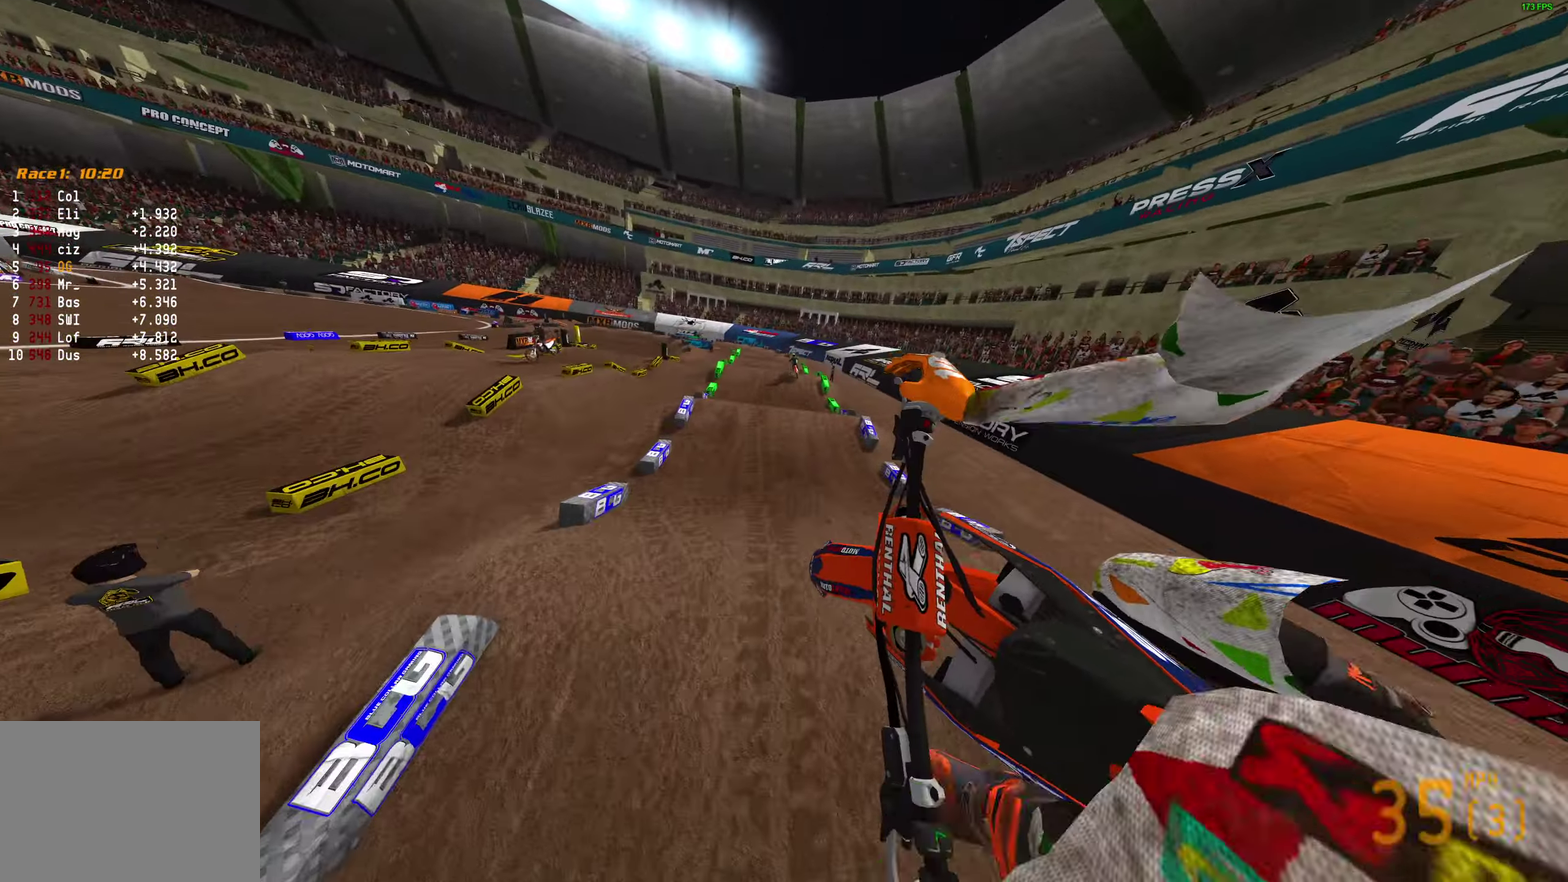
{"dt_ms": 600, "buttons": ["R2"], "left_stick": "center", "right_stick": "left", "button_events": []}
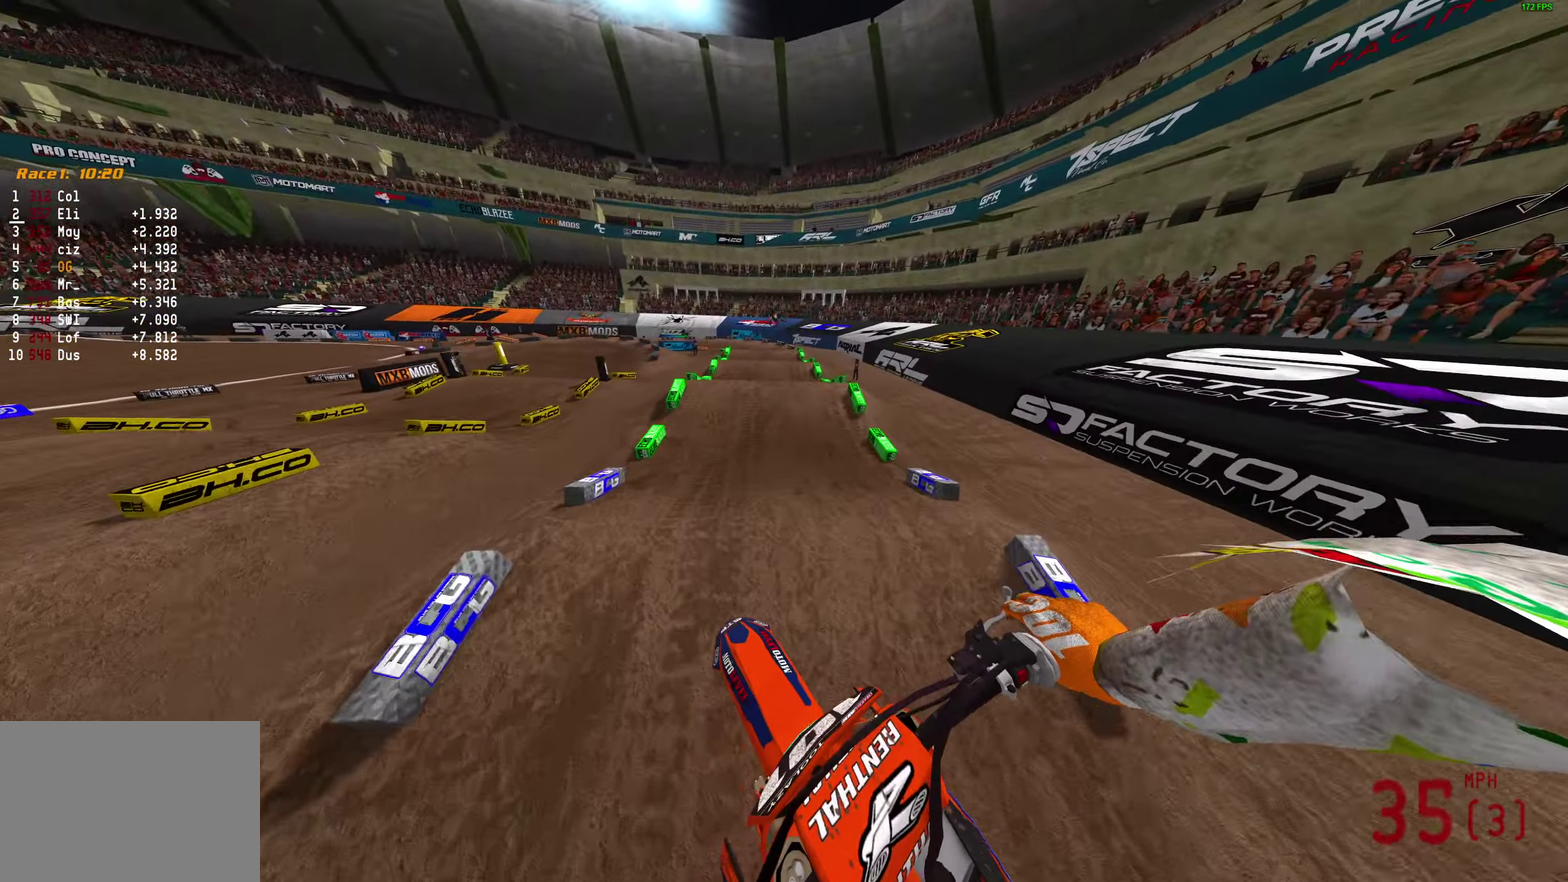
{"dt_ms": 400, "buttons": ["R2"], "left_stick": "center", "right_stick": "down-left", "button_events": []}
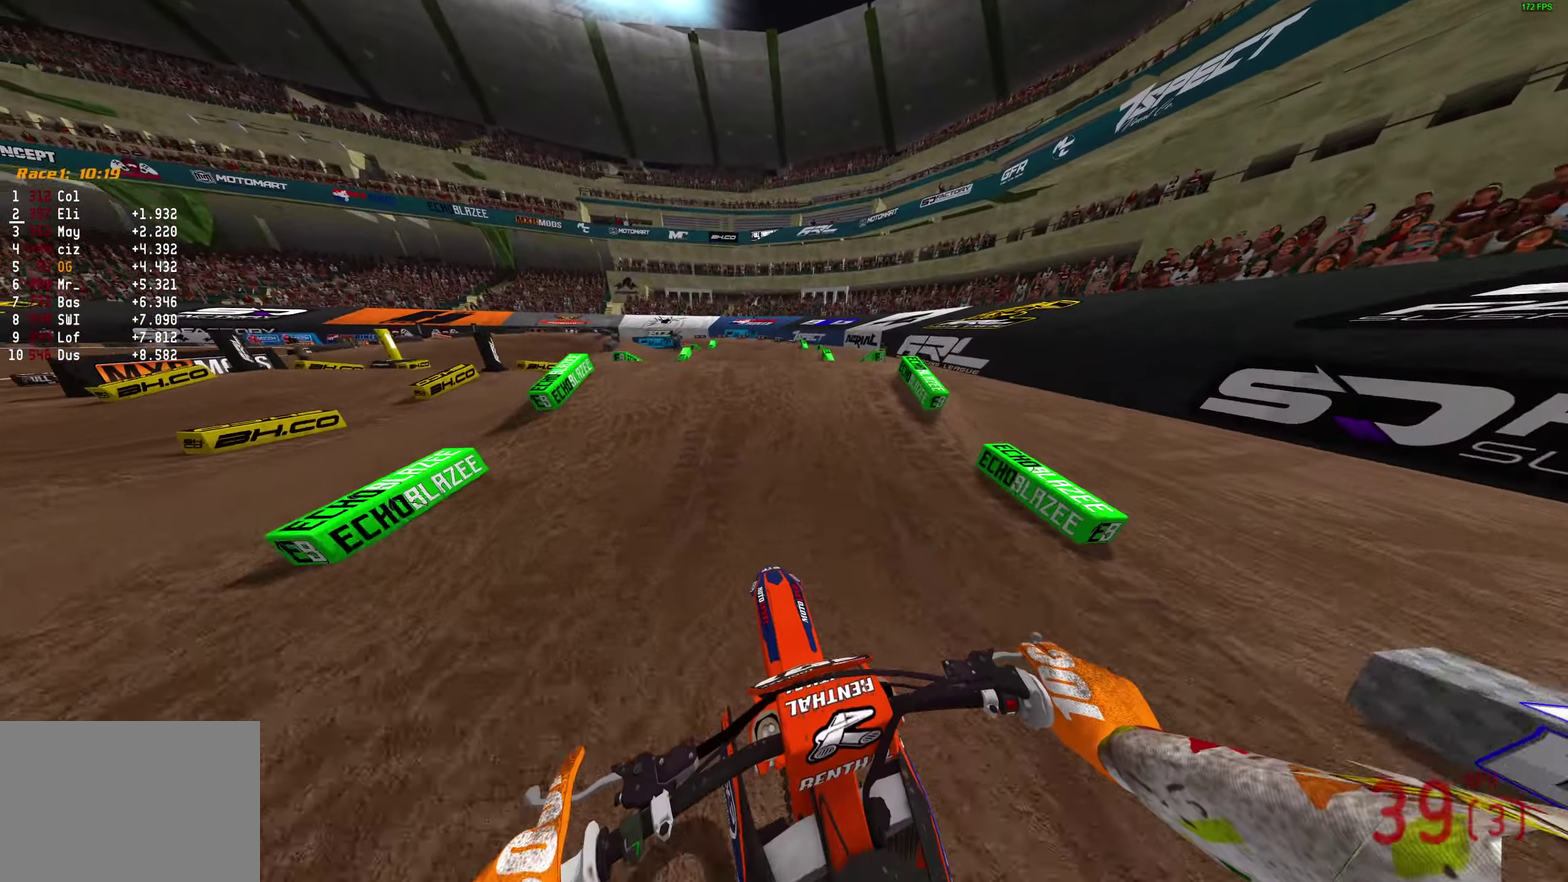
{"dt_ms": 400, "buttons": ["R2"], "left_stick": "left", "right_stick": "up", "button_events": []}
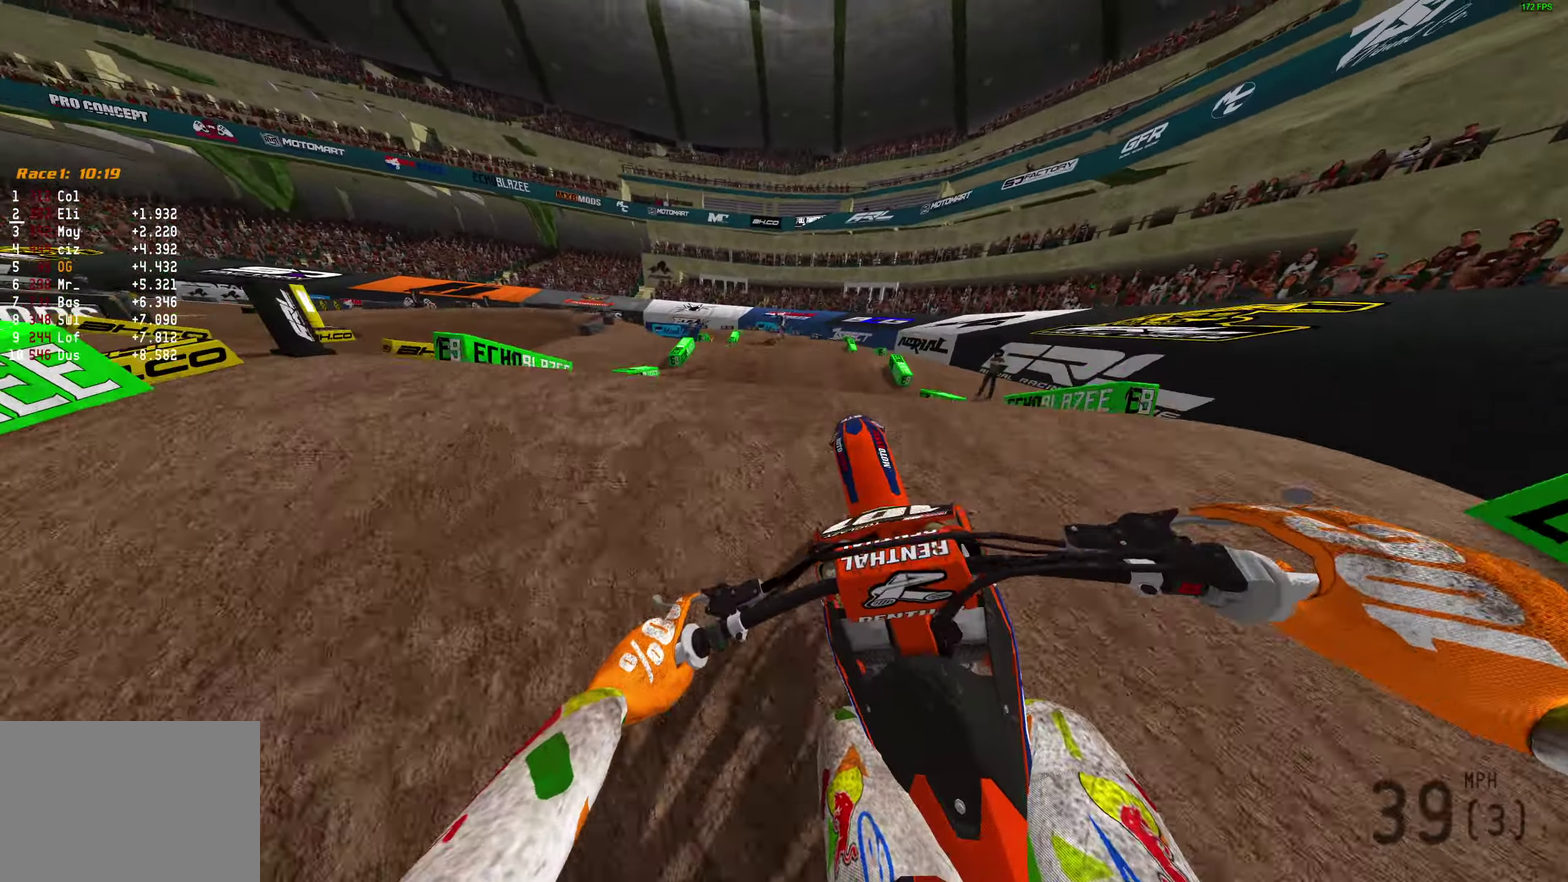
{"dt_ms": 800, "buttons": ["R2"], "left_stick": "left", "right_stick": "down-left", "button_events": [[133, "R2", "up"], [467, "R2", "down"], [567, "R2", "up"], [683, "R2", "down"]]}
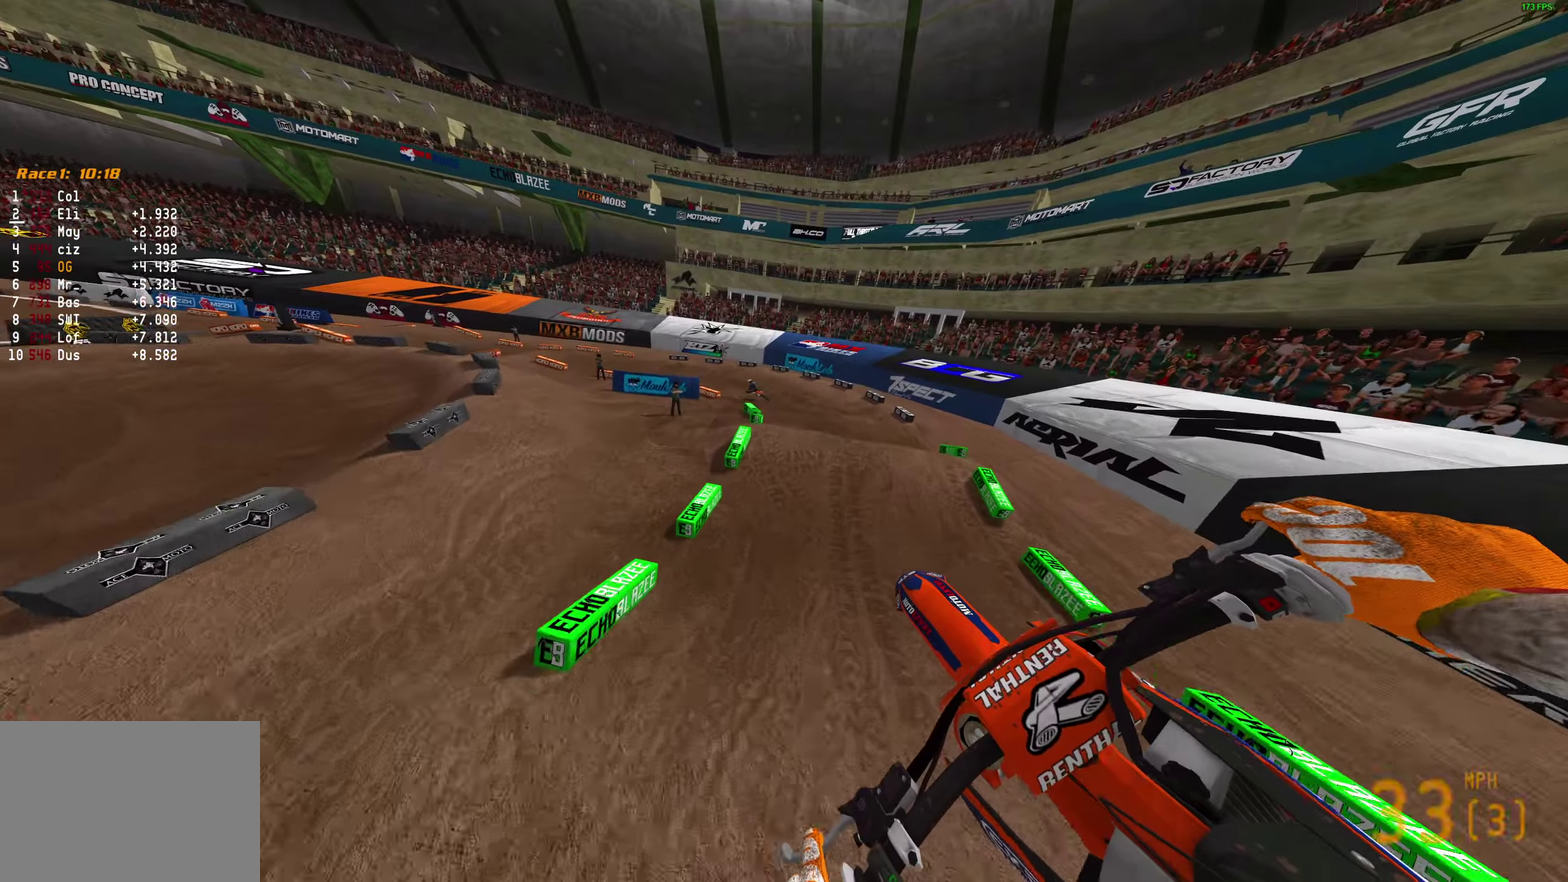
{"dt_ms": 300, "buttons": [], "left_stick": "left", "right_stick": "down-left"}
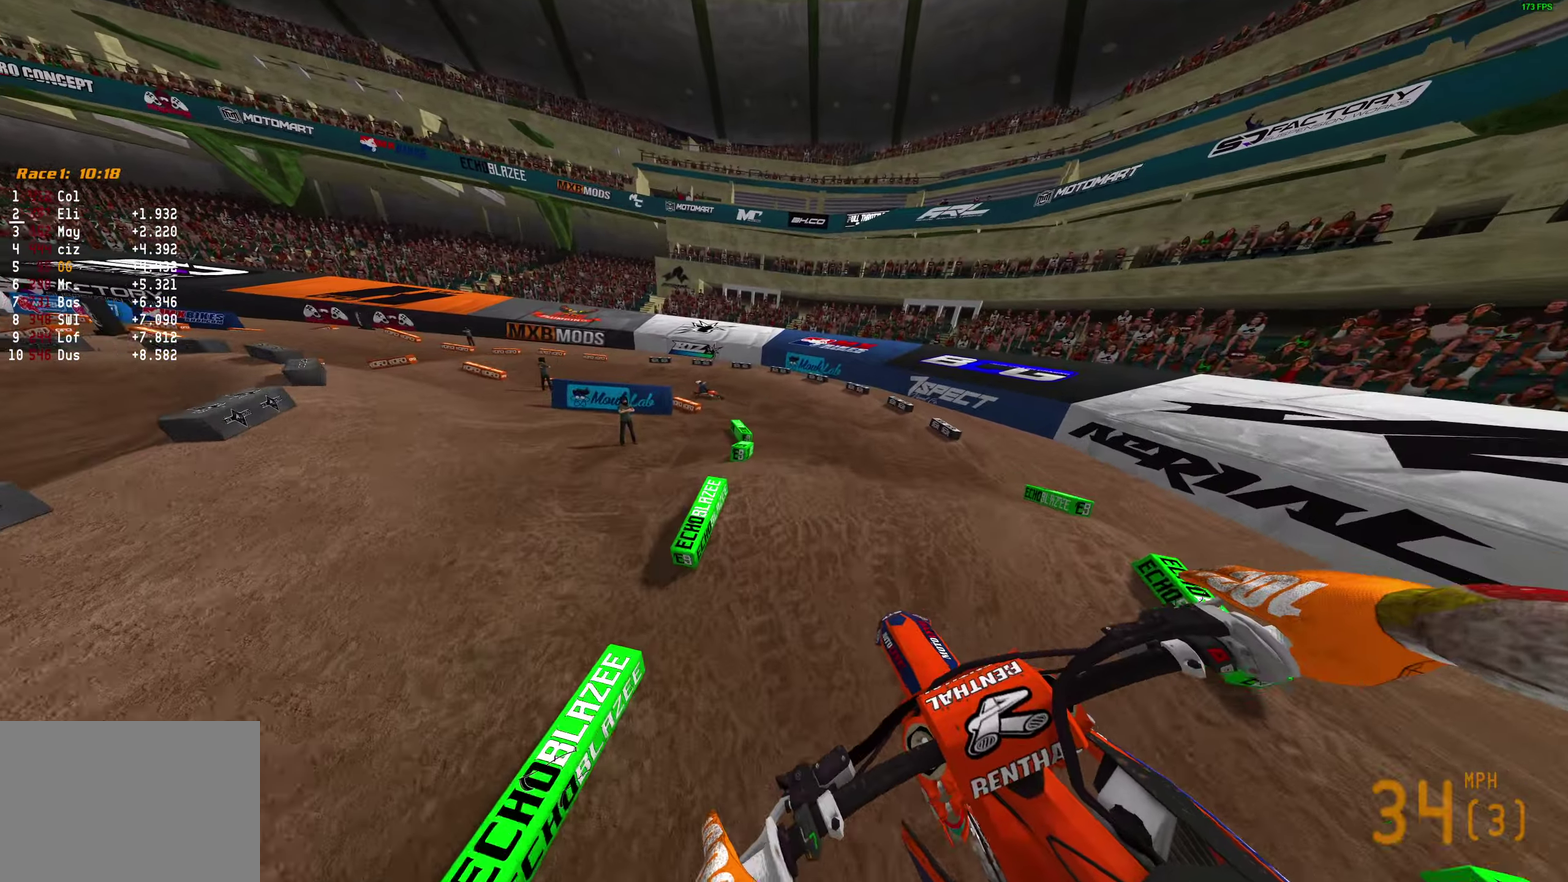
{"dt_ms": 600, "buttons": ["L2"], "left_stick": "left", "right_stick": "down-right", "button_events": [[167, "R2", "down"], [250, "R2", "up"], [400, "L2", "down"]]}
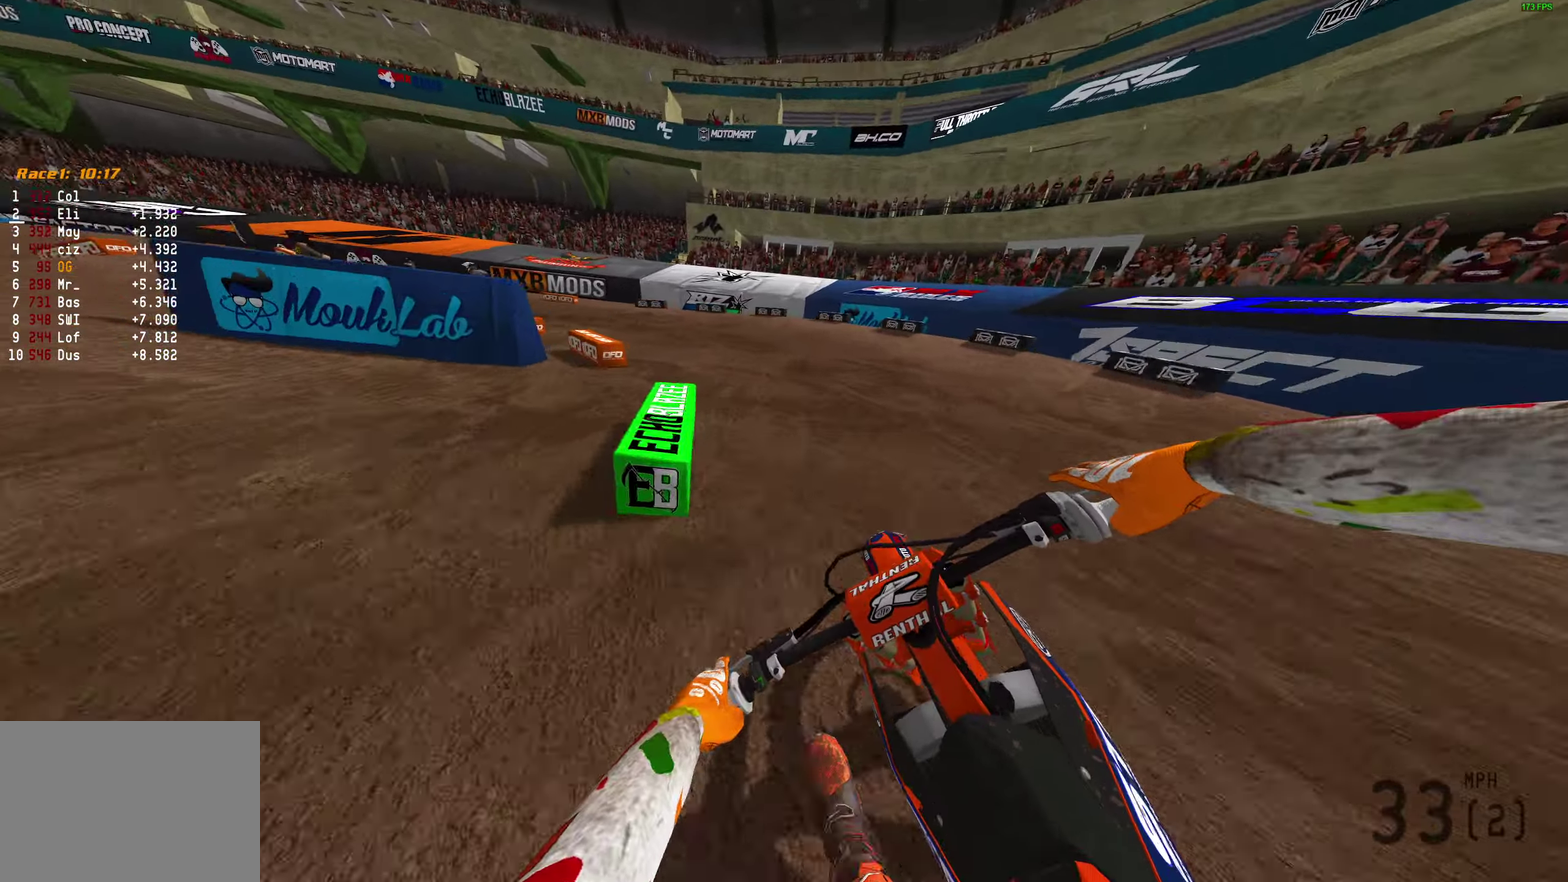
{"dt_ms": 400, "buttons": ["L2", "R2"], "left_stick": "left", "right_stick": "right", "button_events": [[333, "R2", "down"]]}
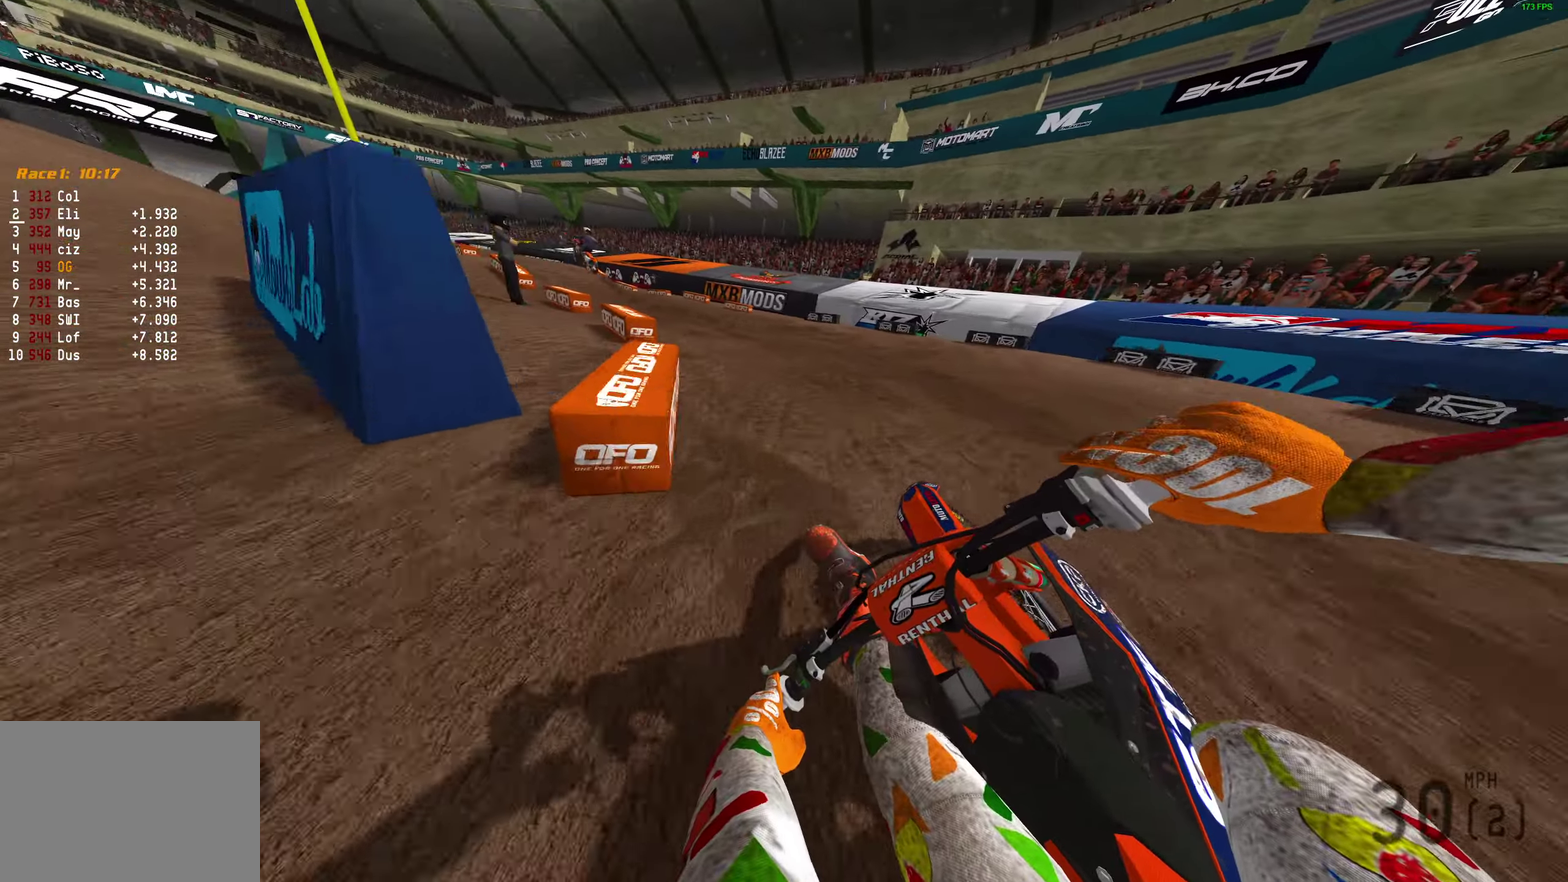
{"dt_ms": 400, "buttons": ["R2"], "left_stick": "left", "right_stick": "right", "button_events": [[183, "L2", "up"]]}
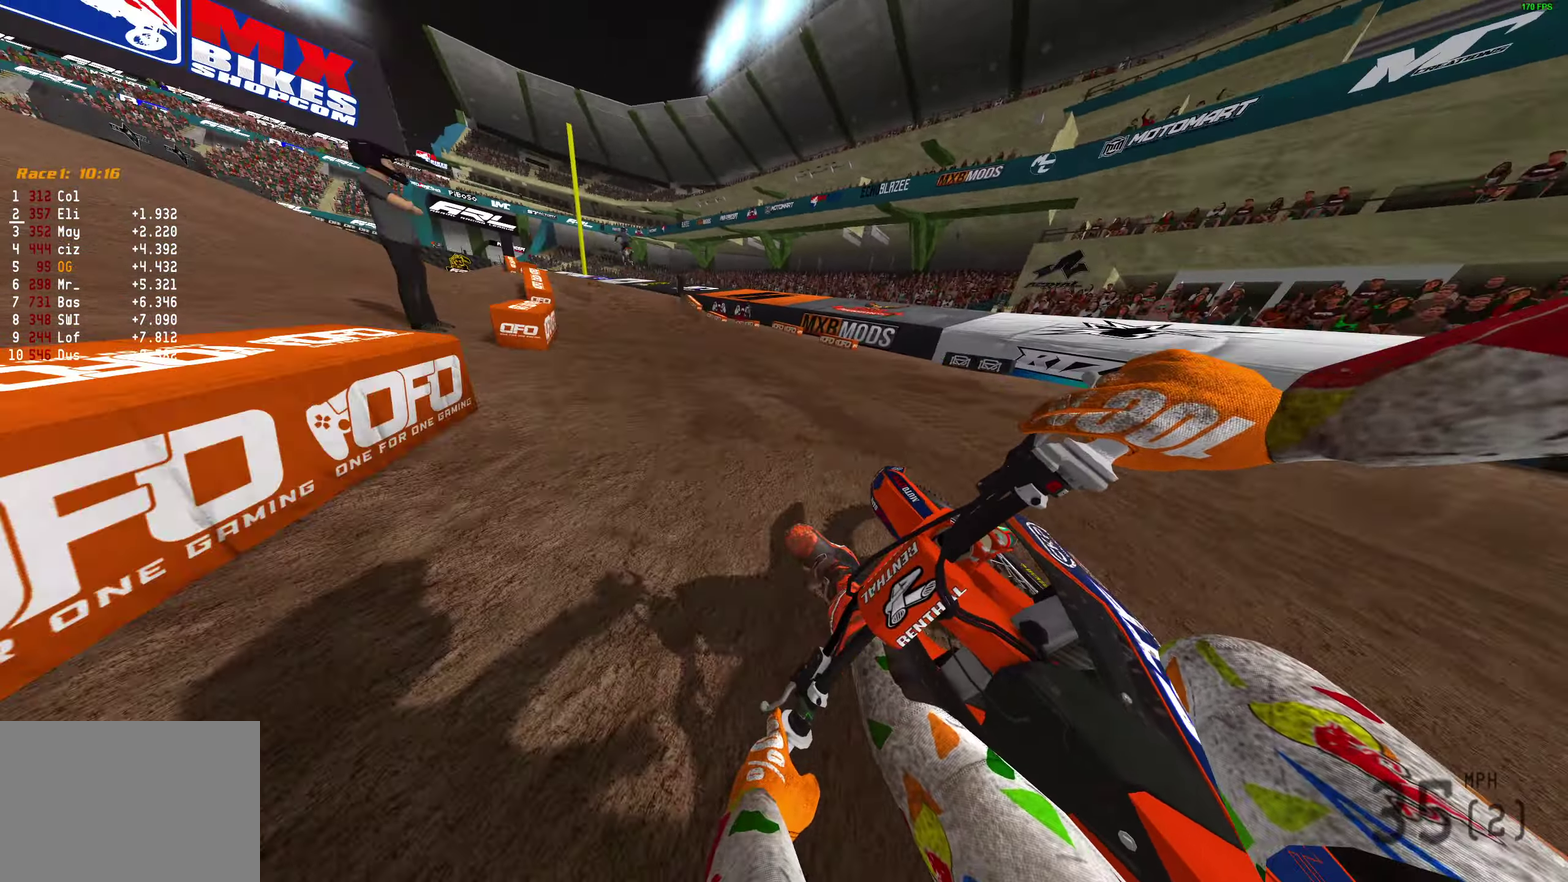
{"dt_ms": 800, "buttons": ["R2", "R3"], "left_stick": "center", "right_stick": "center"}
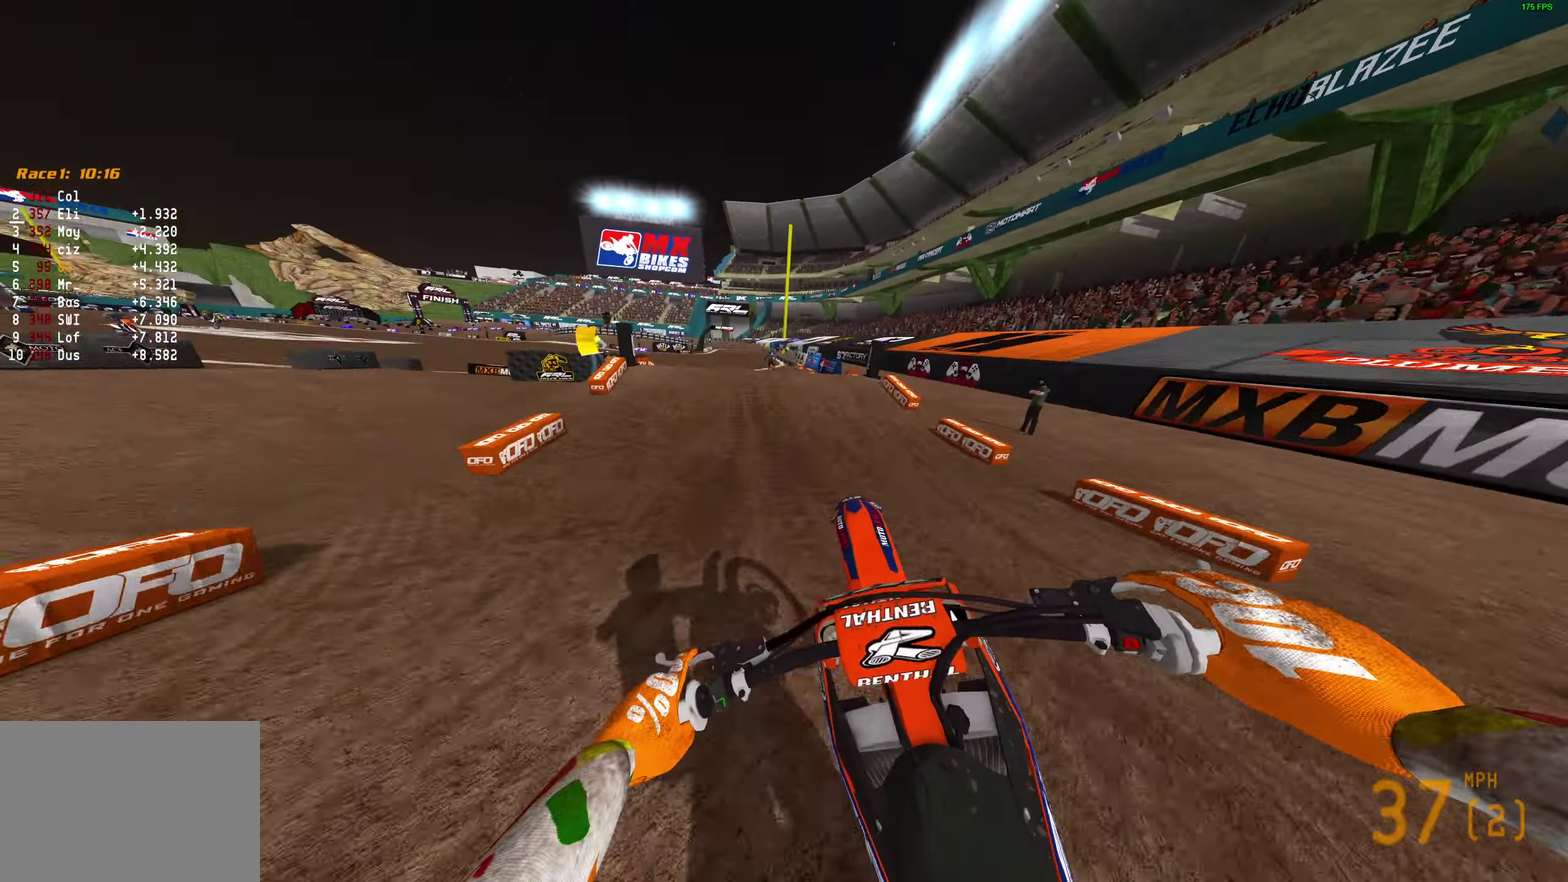
{"dt_ms": 300, "buttons": ["R2"], "left_stick": "center", "right_stick": "down"}
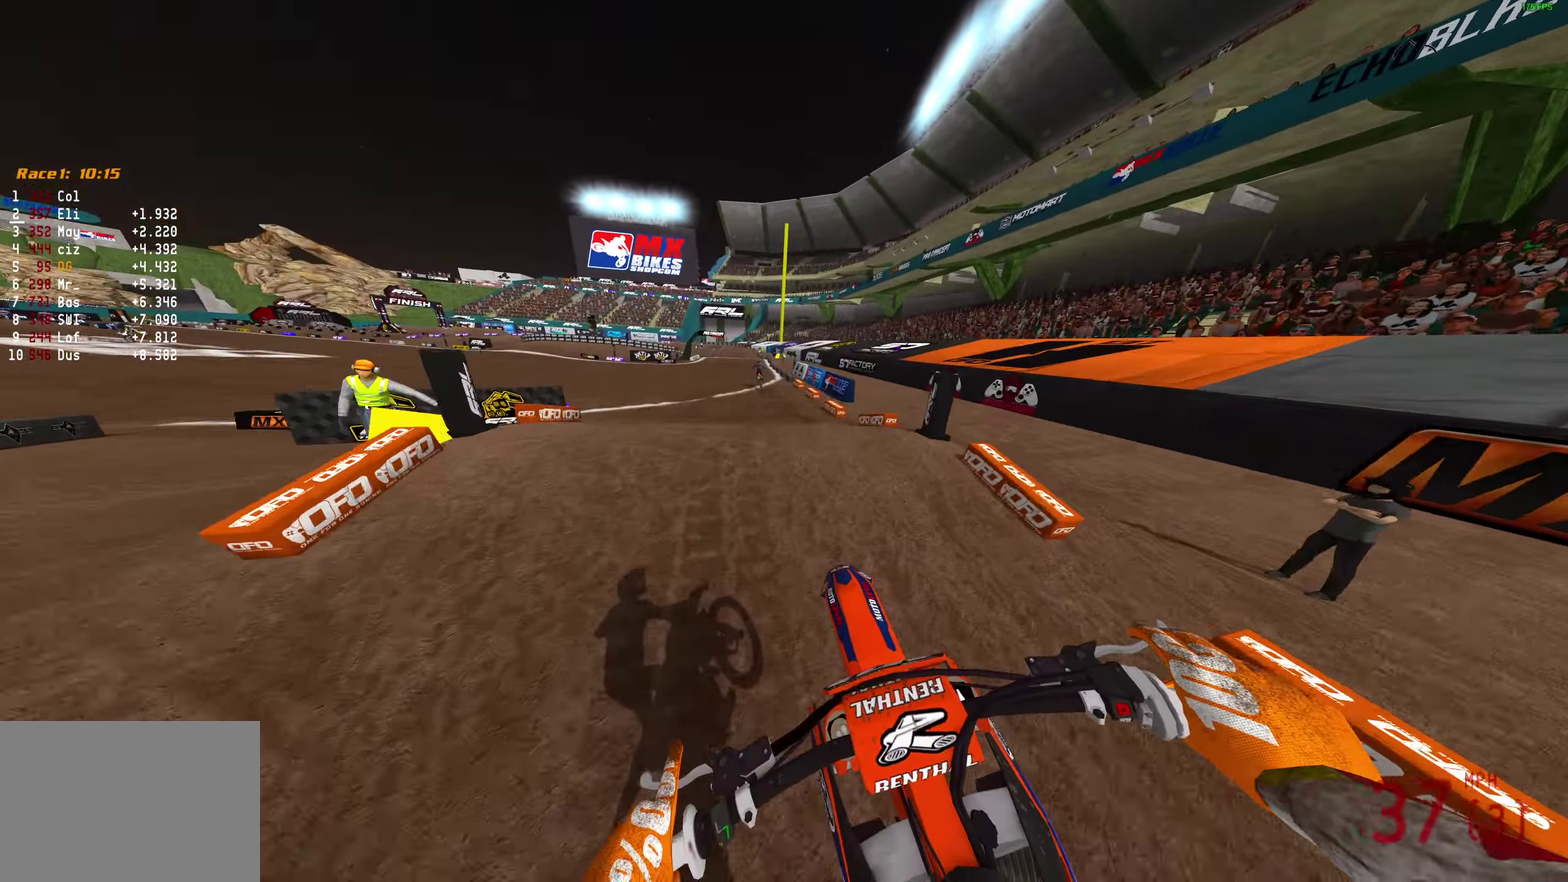
{"dt_ms": 600, "buttons": ["R2"], "left_stick": "center", "right_stick": "up-right", "button_events": []}